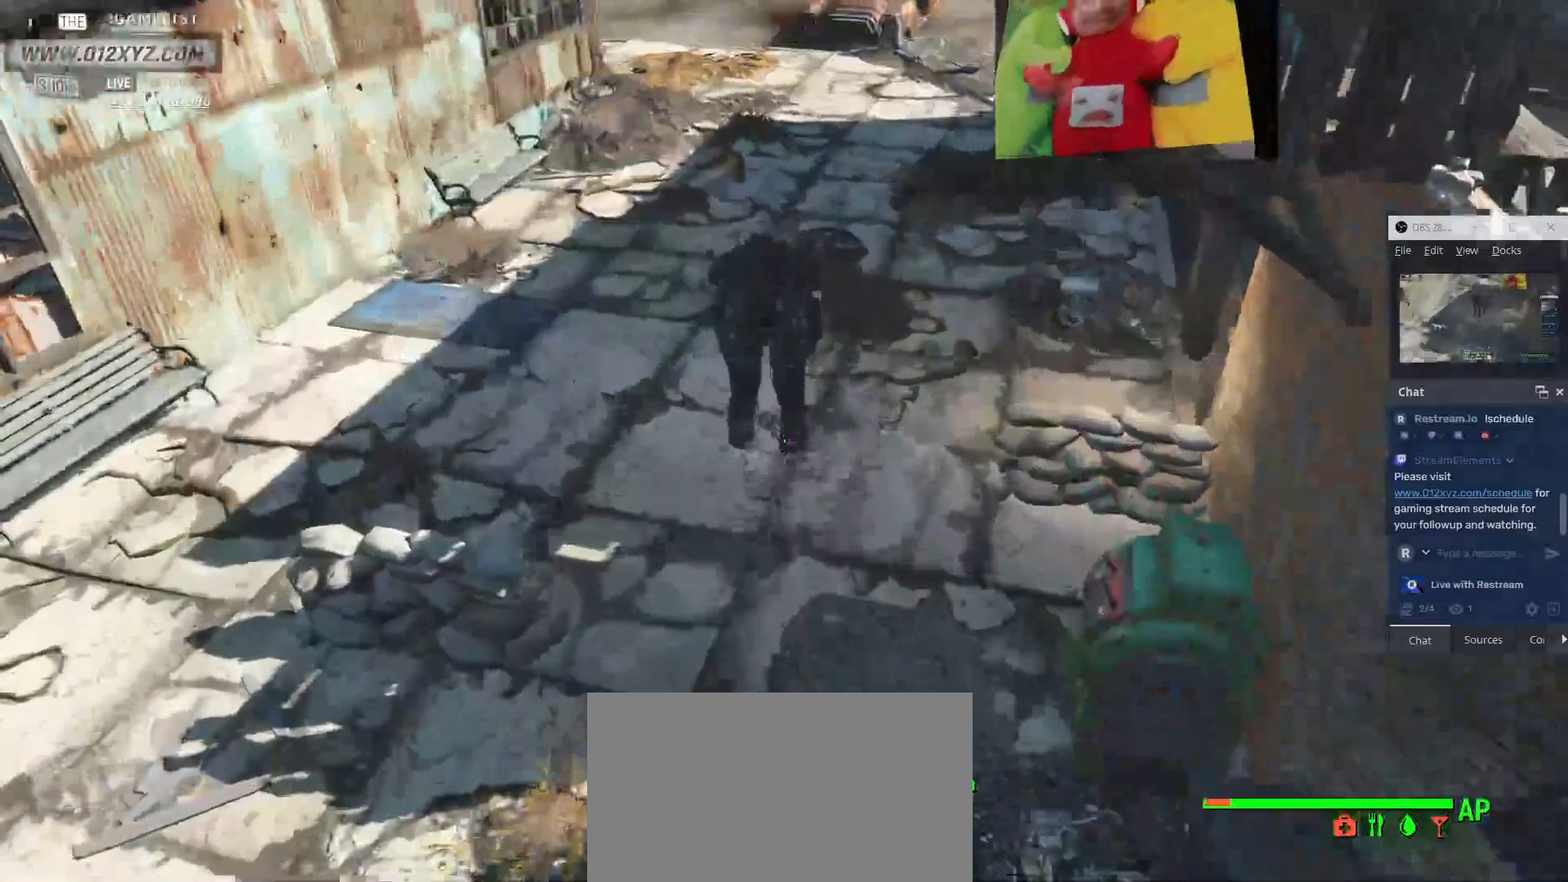
Gameplay with keyboard and mouse; each line is a JSON object with the keys and mouse buttons held at the frame after it. "events" lists presses ("down") and releases ("up") of "1", "2", "3", "4", "5", "a", "alt", "b", "c", "ctrl", "d", "e", "f", "g", "q", "r", "s", "shift", "space", "t", "tab", "v", "w", "x", "z", "mouse_left", "mouse_wheel", "mouse_right", "mouse_mb4" and "mouse_mb5" between this image and that frame as [ms after this image, input, new state], when the widget could be followed in between. "mouse_left", "mouse_wheel", "mouse_right", "mouse_mb4", "mouse_mb5" = the "left", "wheel", "right", "mb4", "mb5" buttons of the "mouse" list. No other keys are recorded. "wheel" means that the mouse wheel is clicked or scrolled. Not read: mouse_move.
{"keys": ["w"], "mouse": [], "events": [[367, "w", "down"]]}
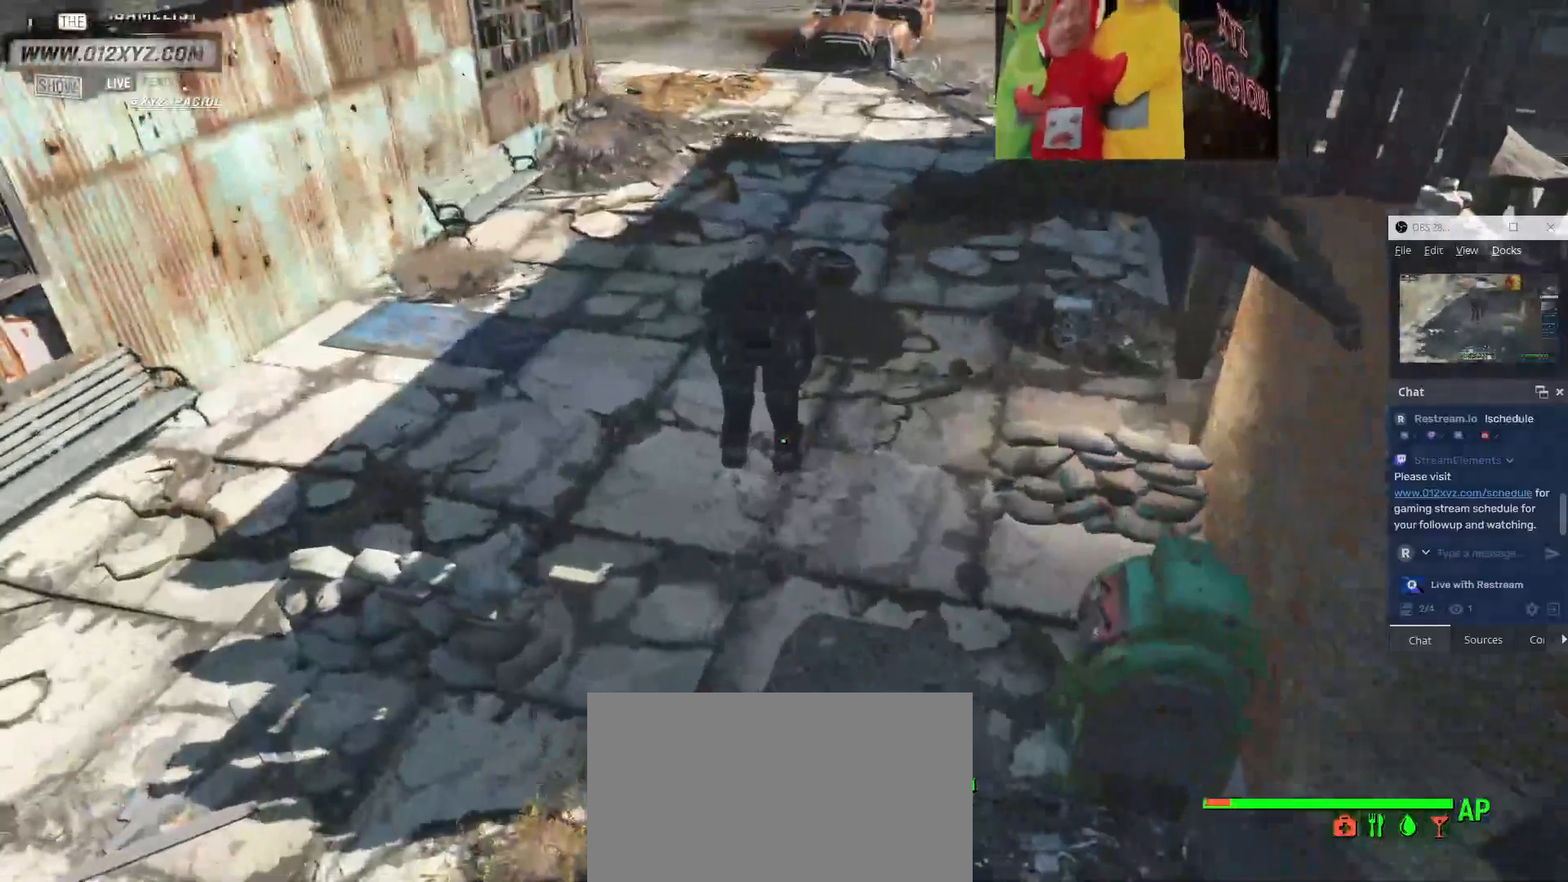
{"keys": [], "mouse": [], "events": [[100, "w", "up"]]}
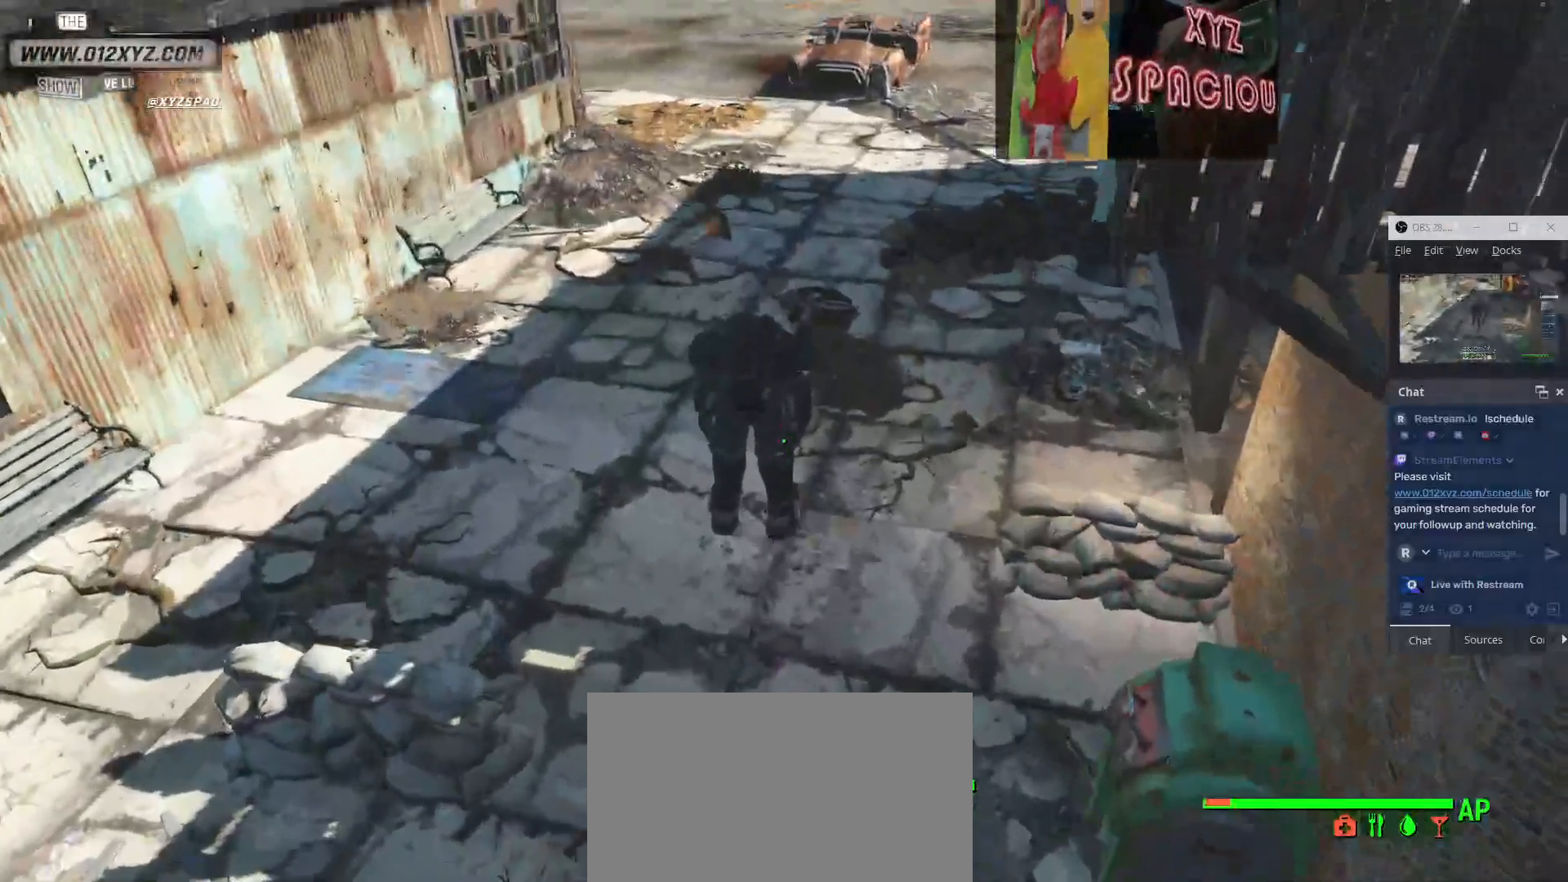
{"keys": [], "mouse": [], "events": [[33, "a", "down"], [267, "w", "down"], [300, "a", "up"], [433, "w", "up"]]}
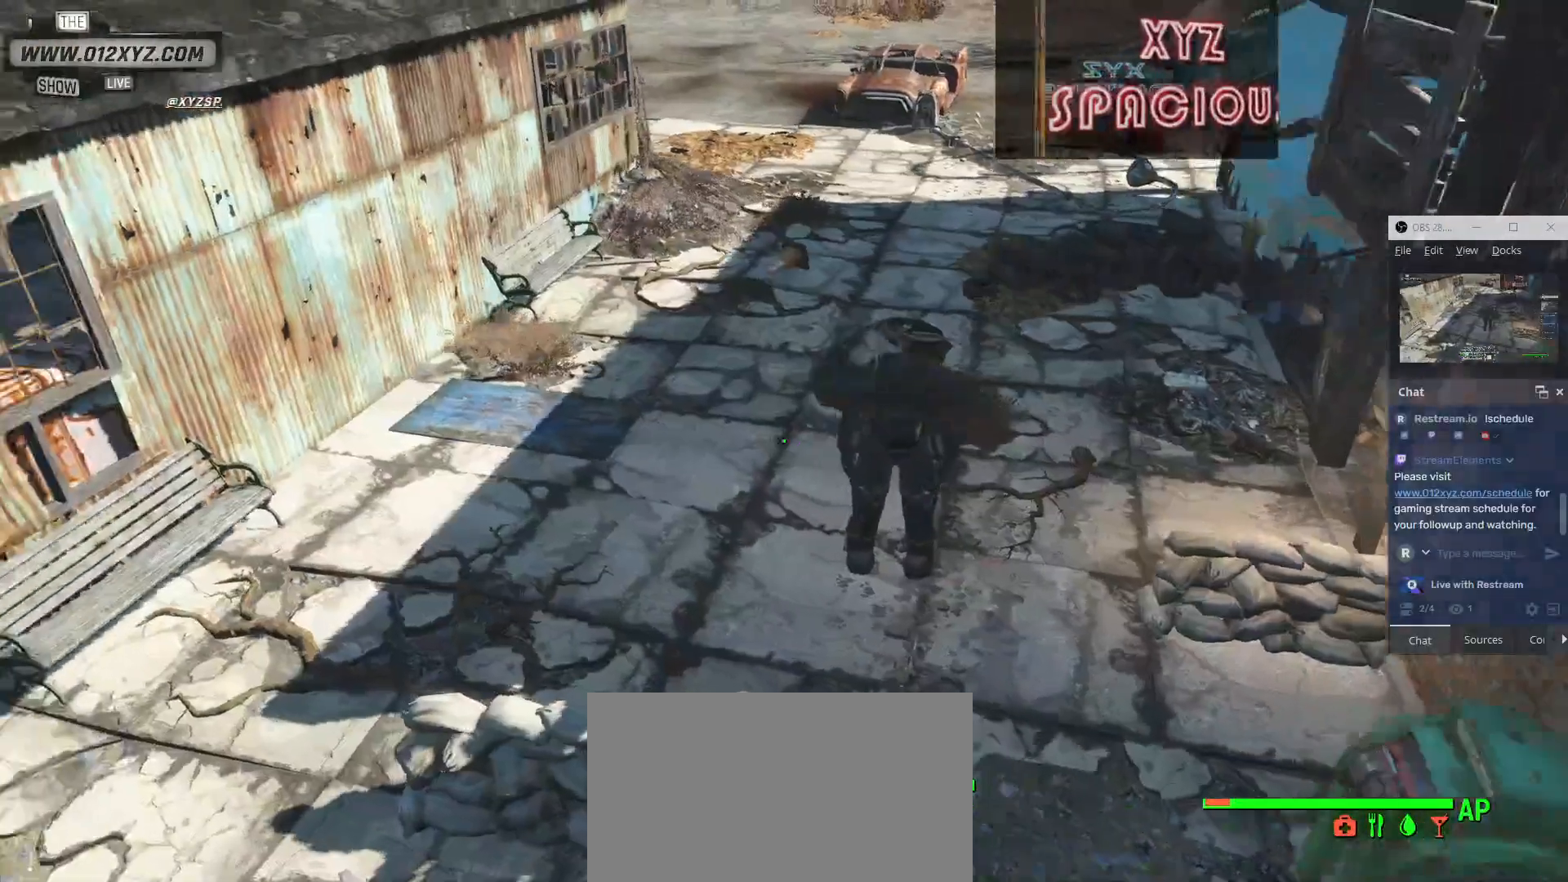
{"keys": [], "mouse": [], "events": []}
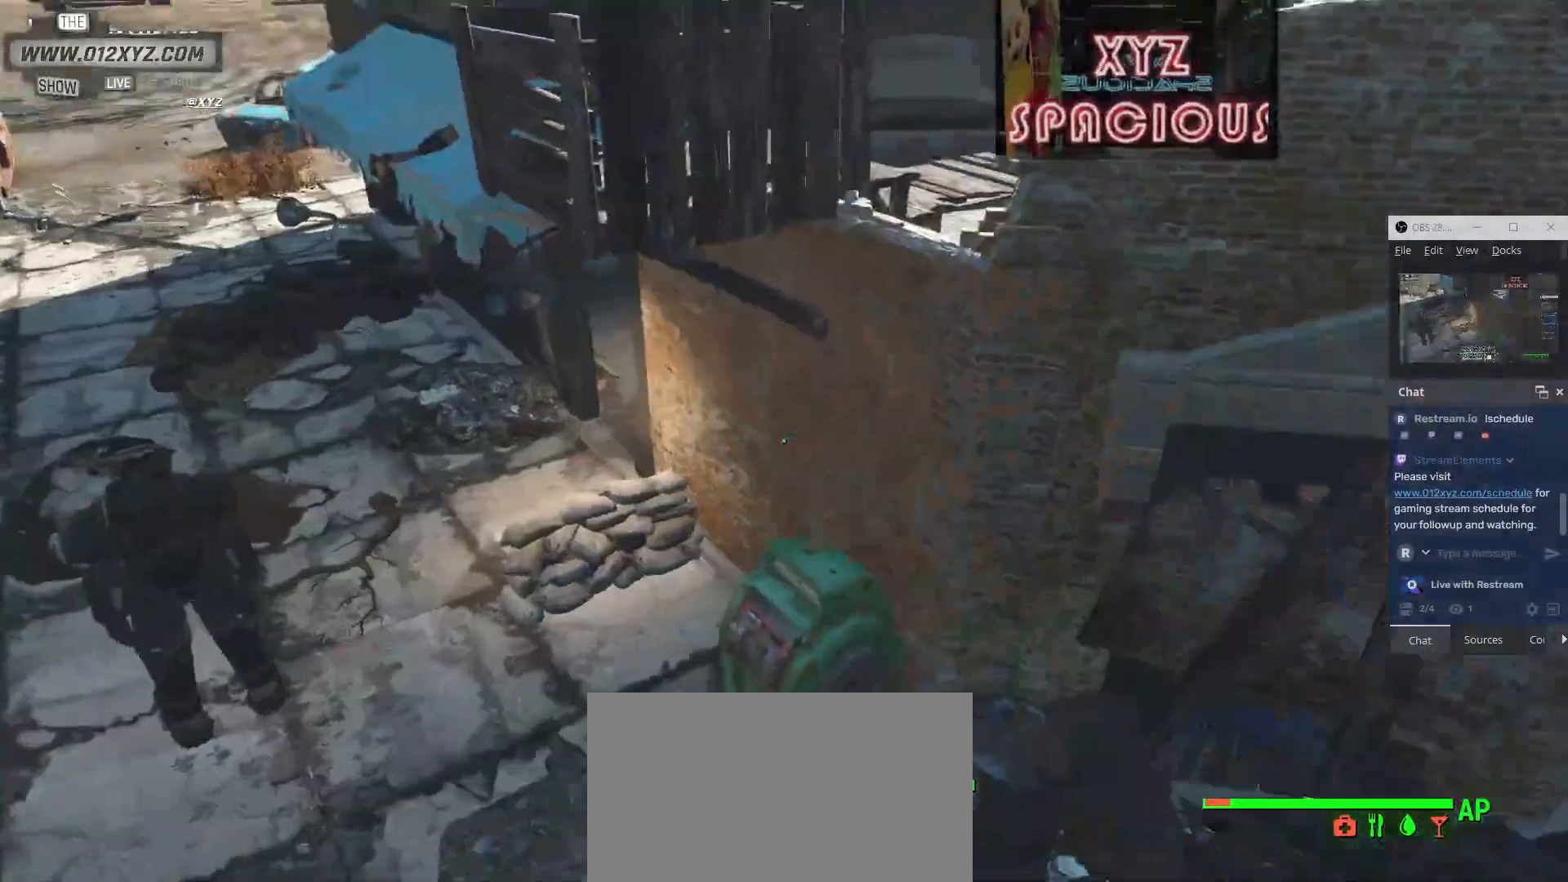
{"keys": [], "mouse": [], "events": []}
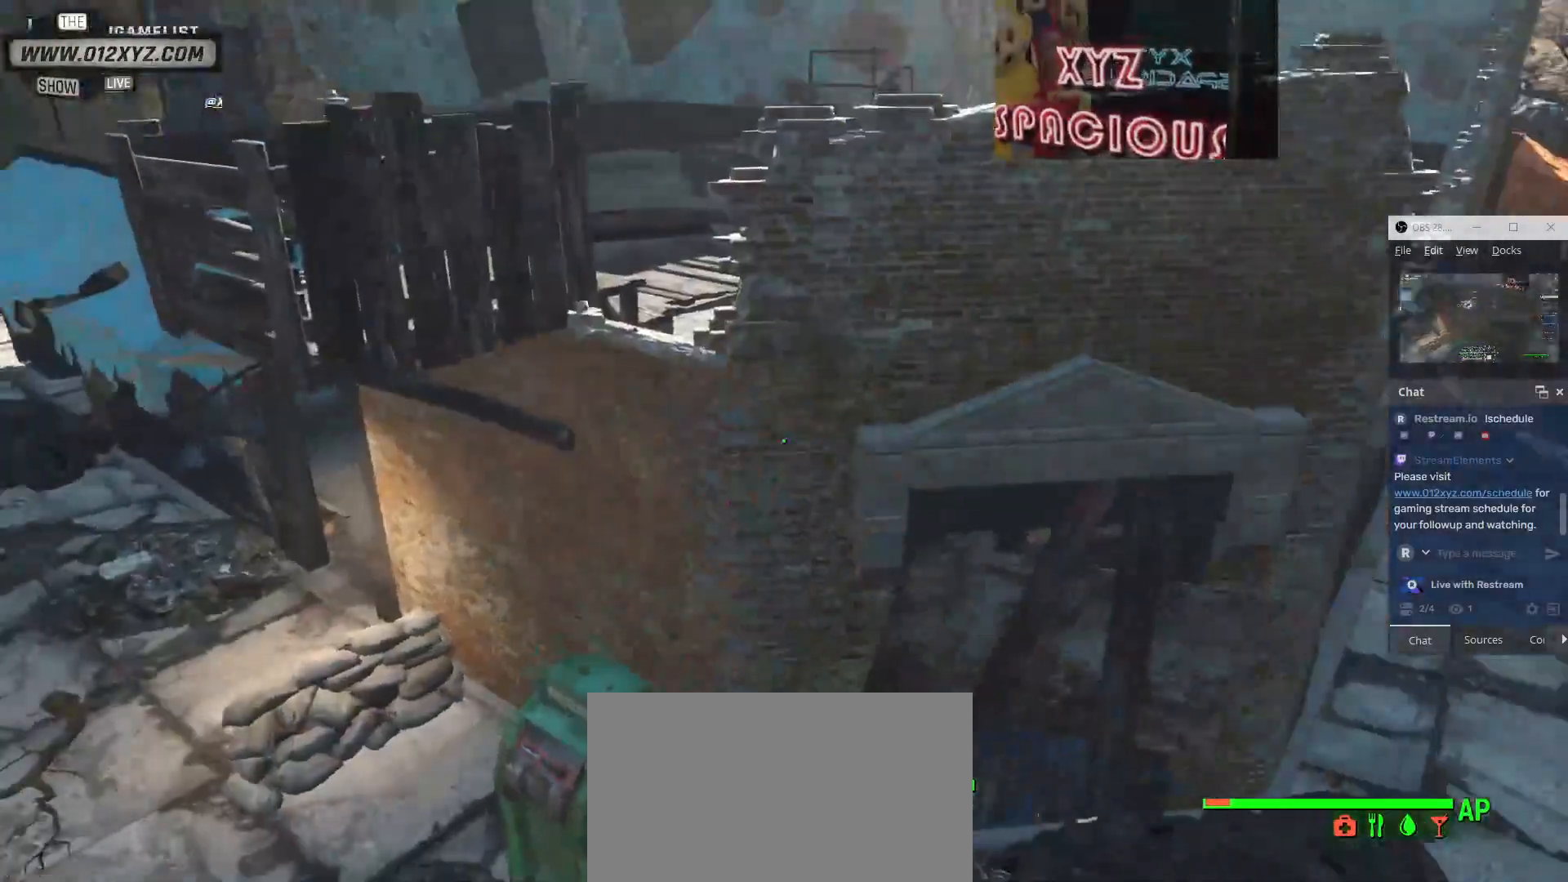
{"keys": [], "mouse": [], "events": []}
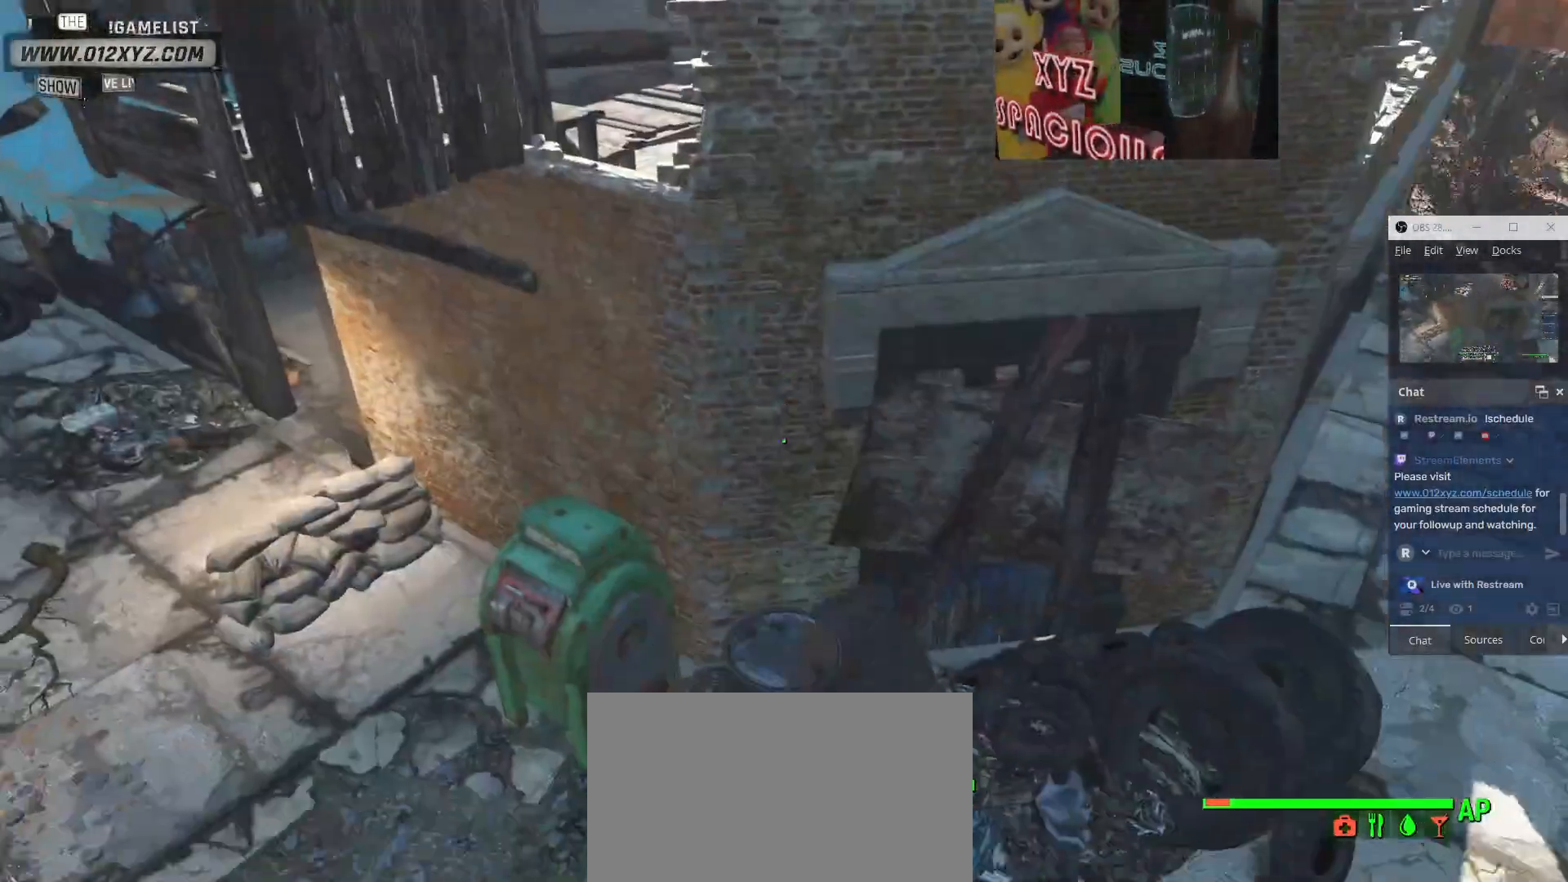
{"keys": [], "mouse": [], "events": [[300, "a", "down"], [500, "a", "up"]]}
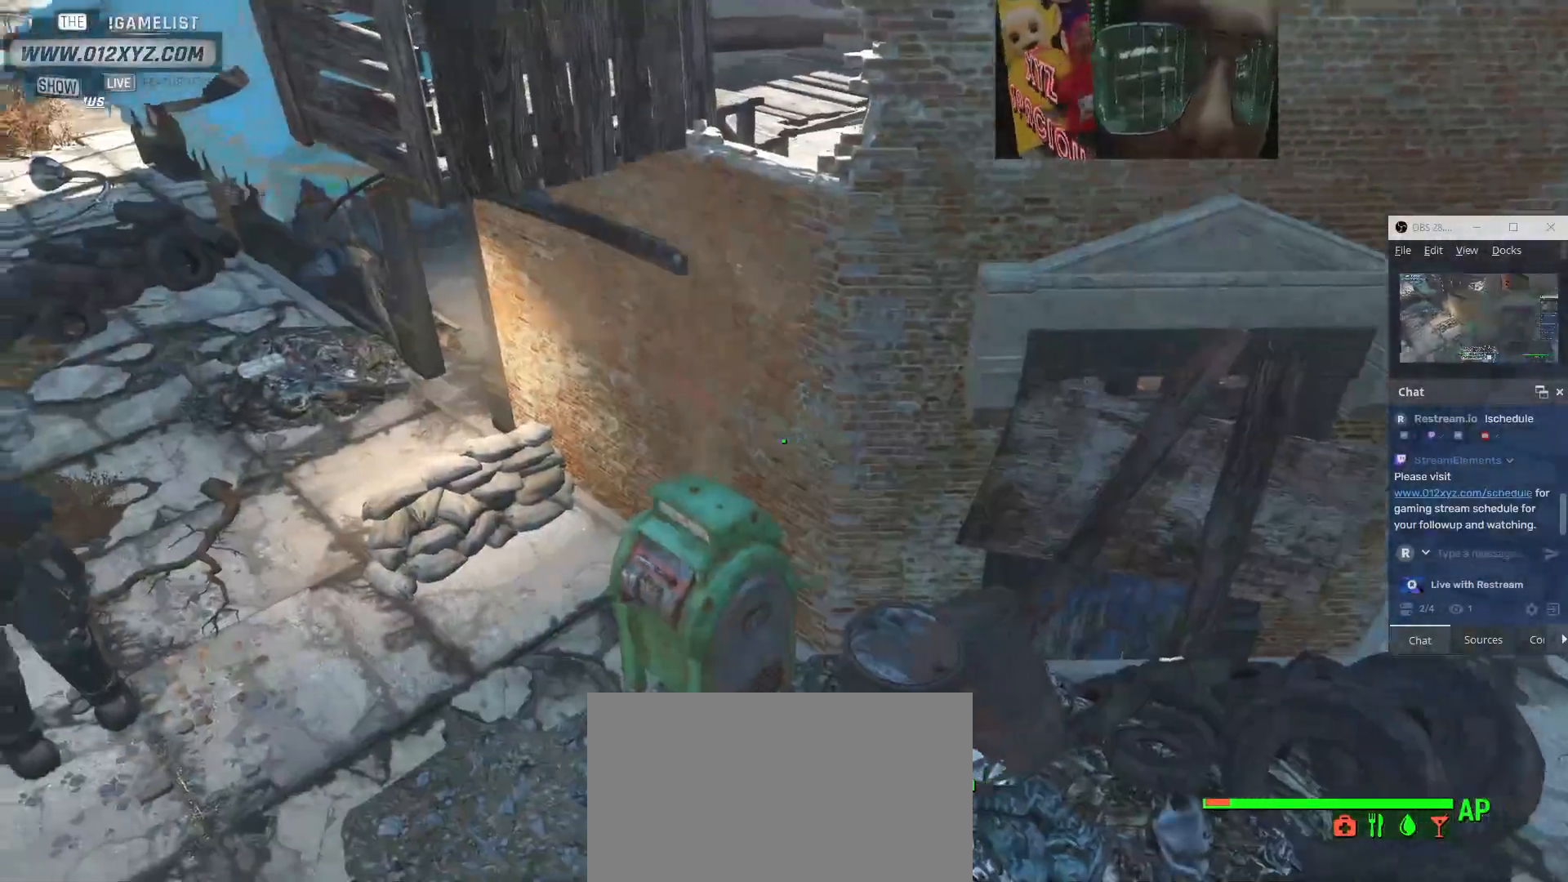
{"keys": [], "mouse": [], "events": [[133, "mouse_right", "down"], [367, "mouse_right", "up"]]}
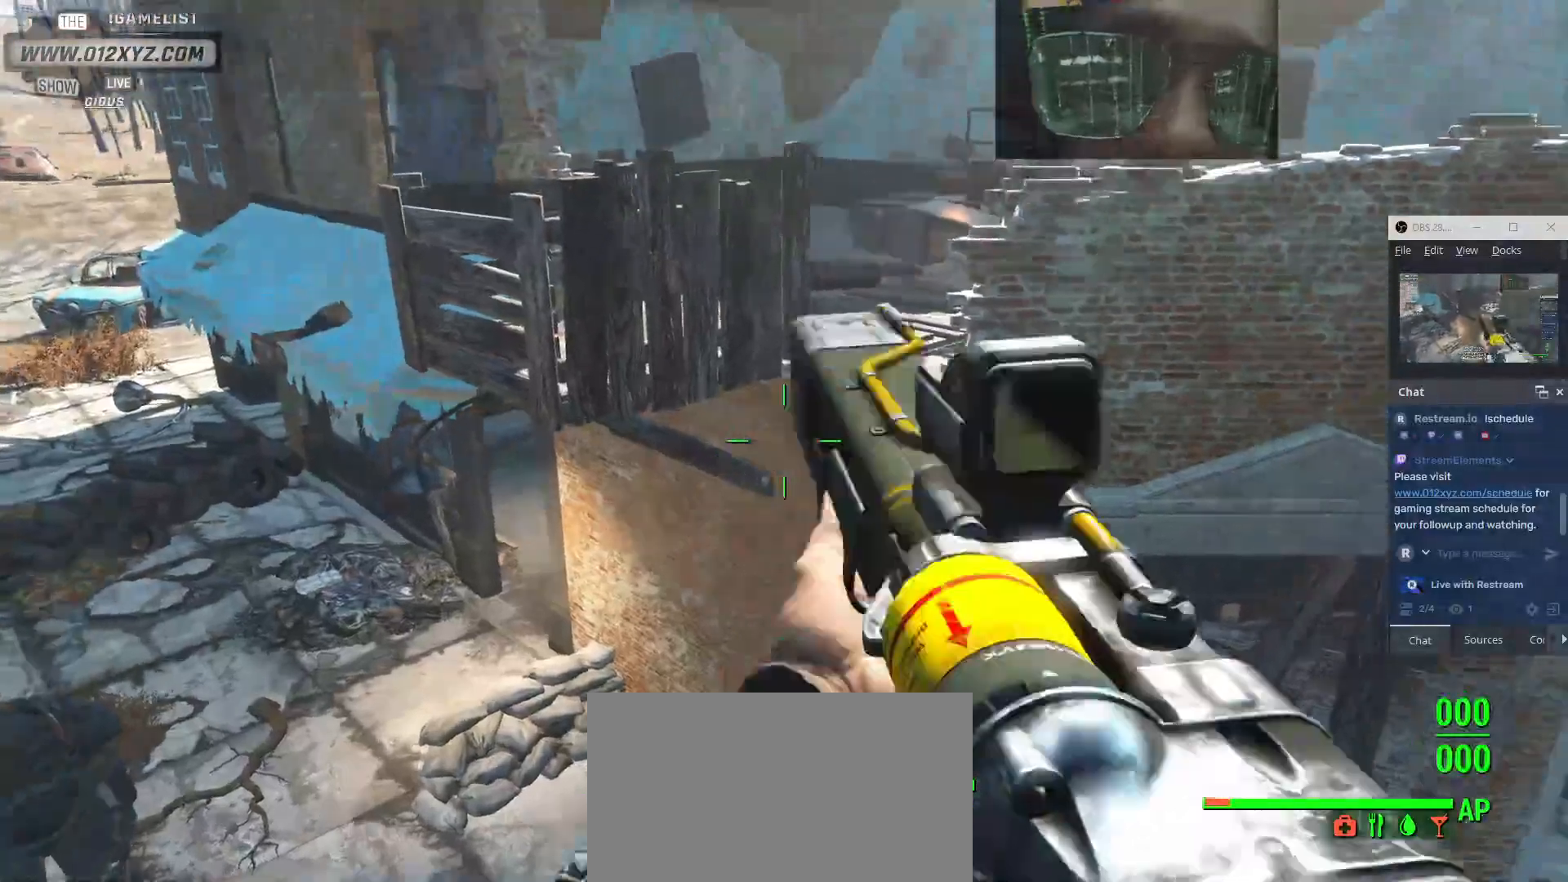
{"keys": [], "mouse": [], "events": []}
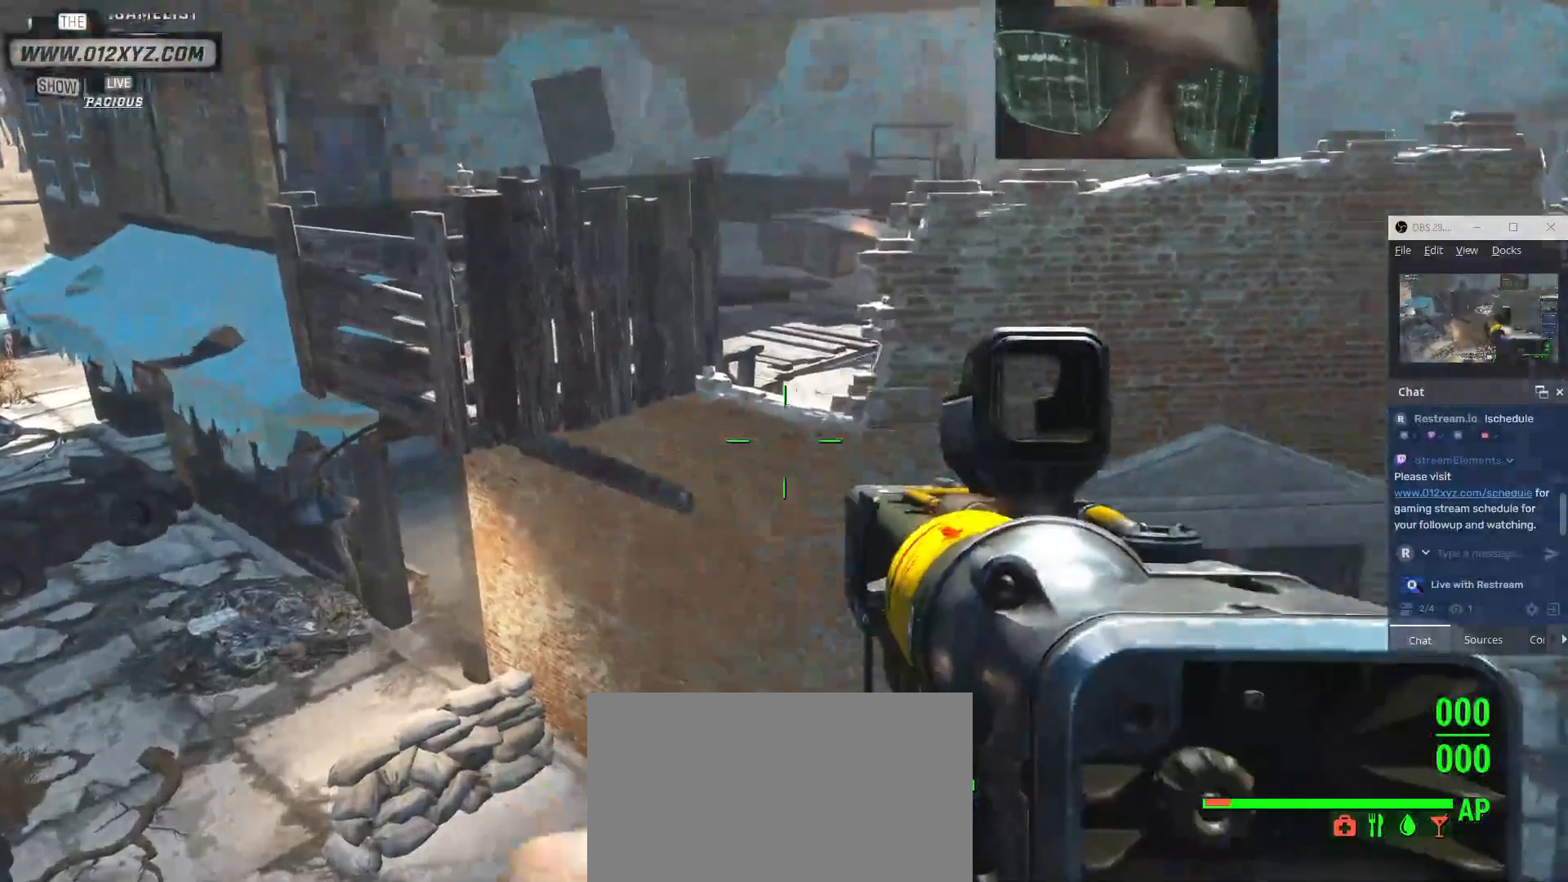
{"keys": [], "mouse": [], "events": []}
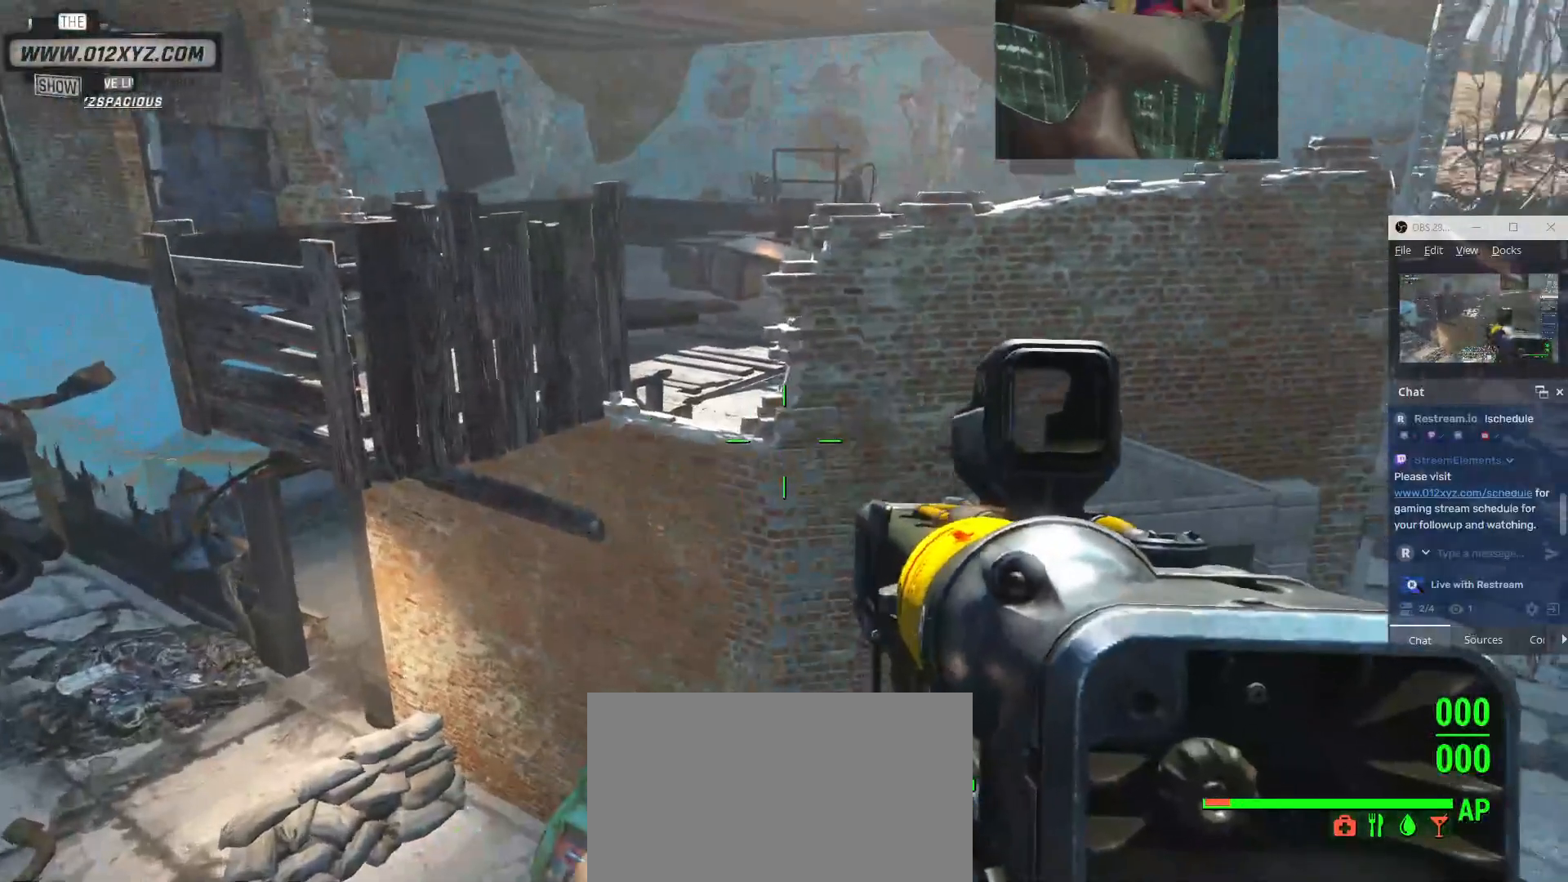
{"keys": [], "mouse": [], "events": []}
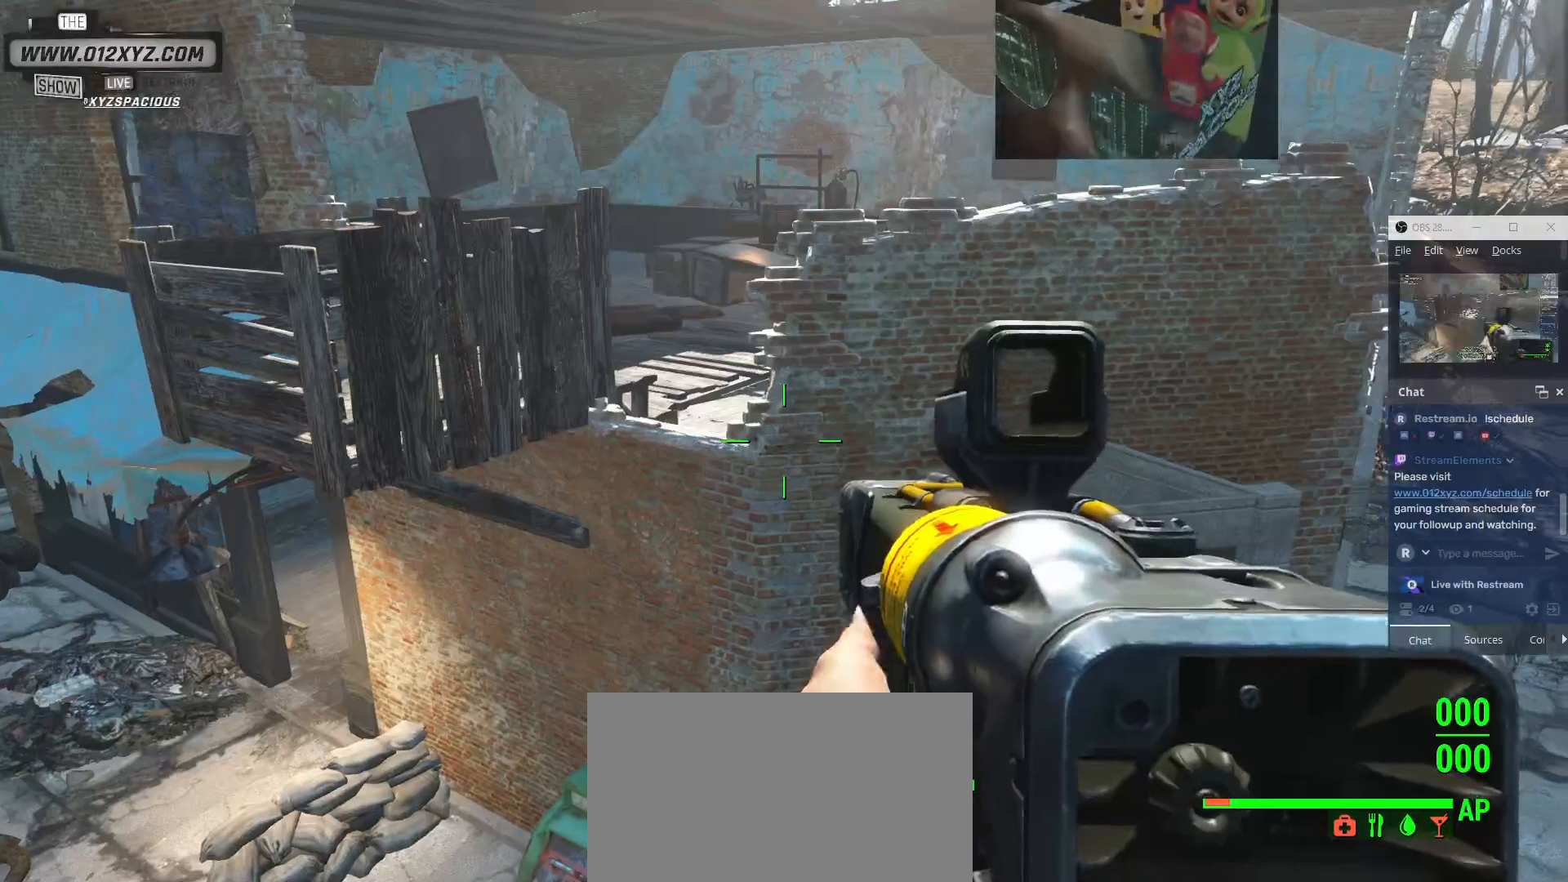
{"keys": [], "mouse": [], "events": []}
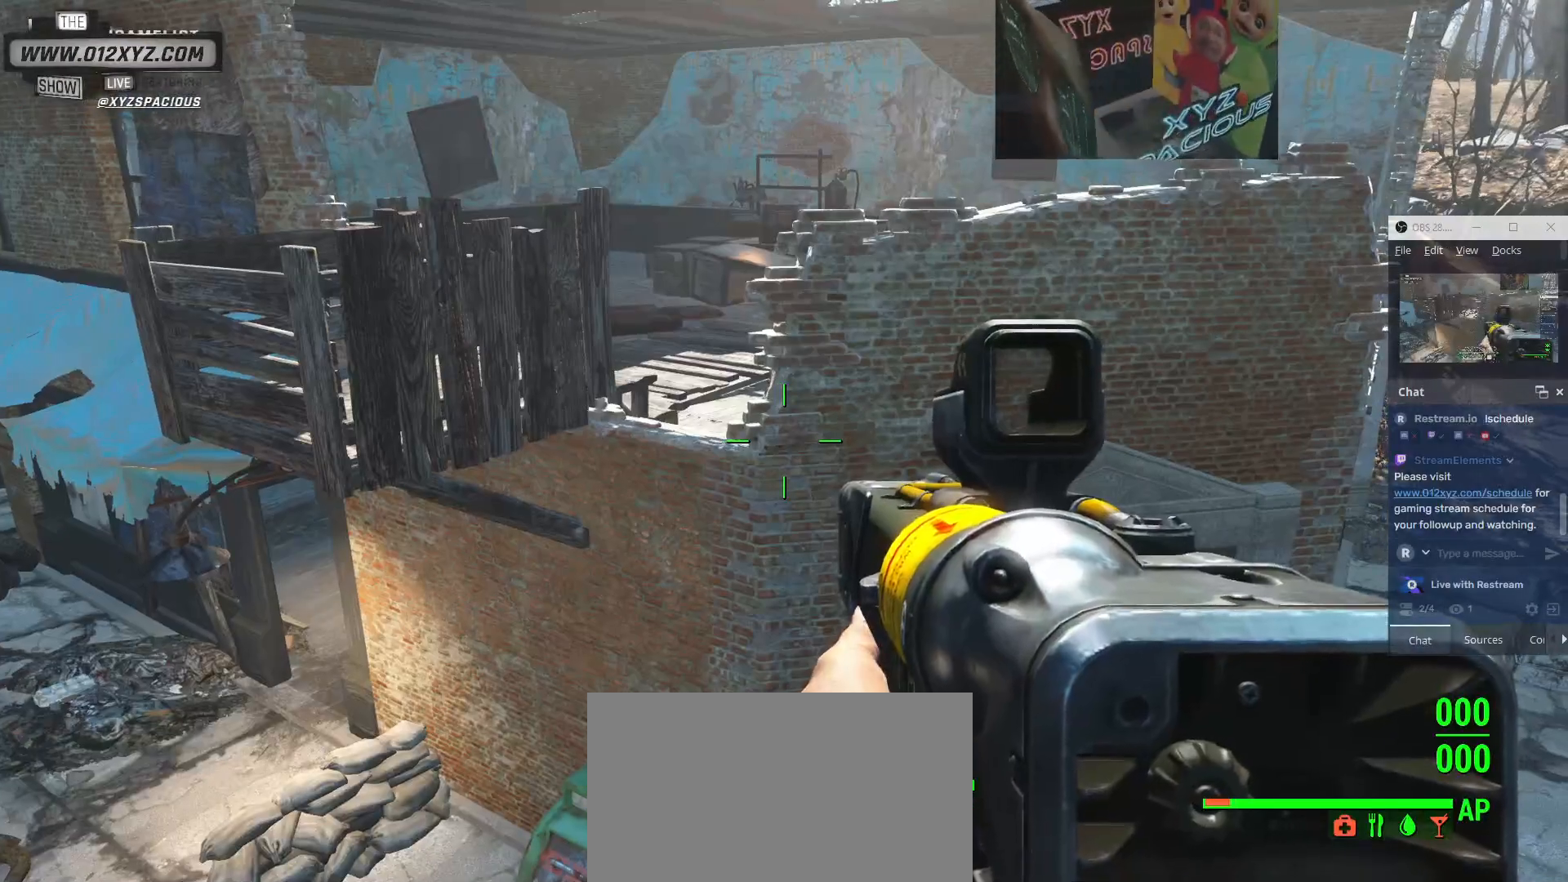
{"keys": [], "mouse": [], "events": []}
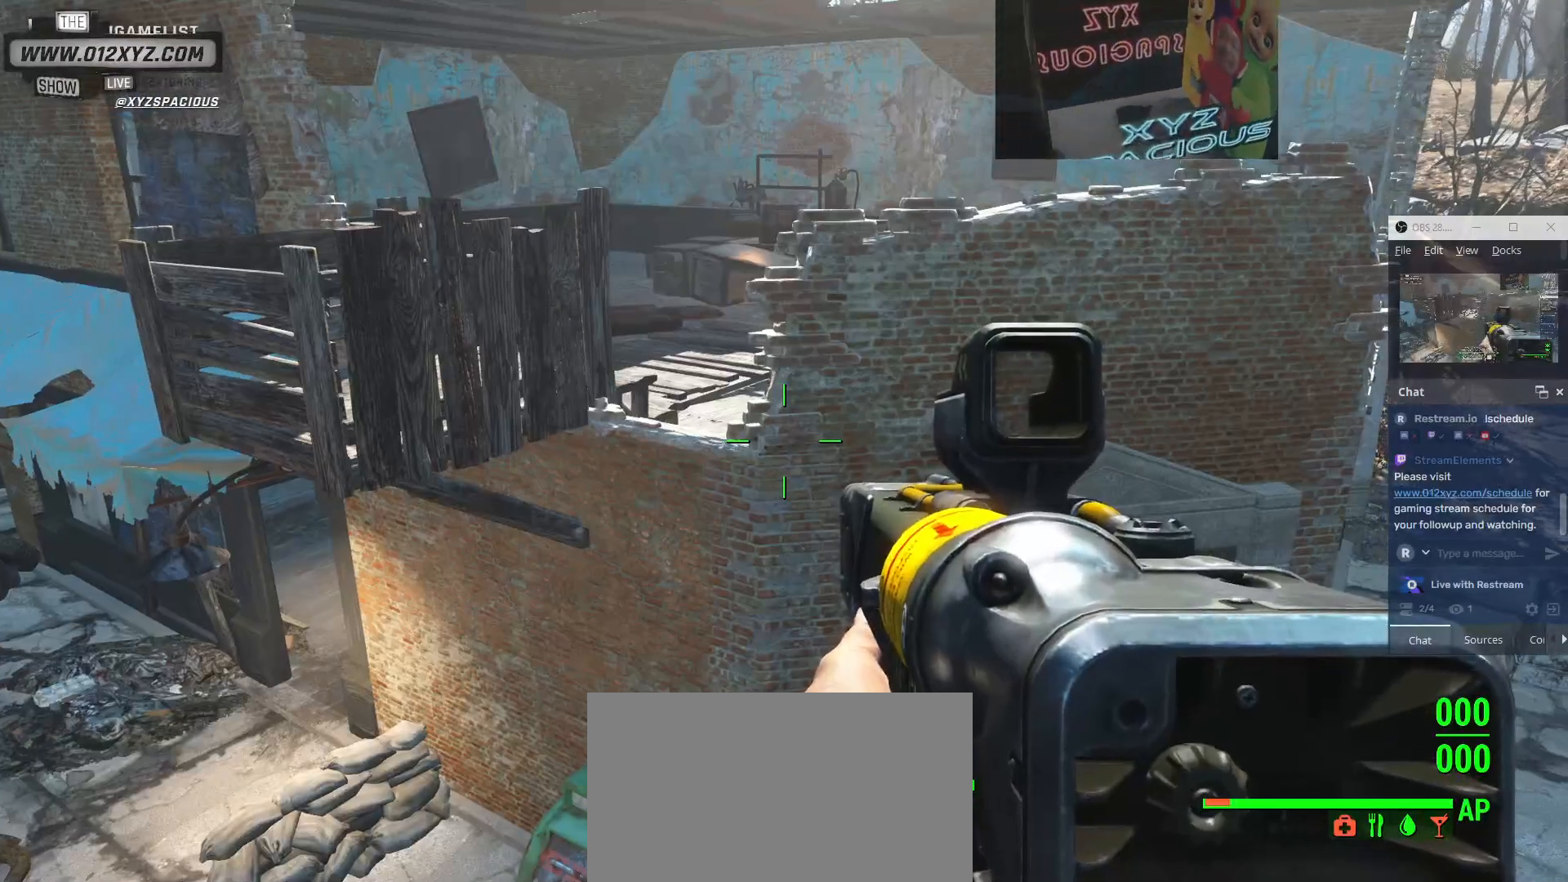
{"keys": [], "mouse": [], "events": []}
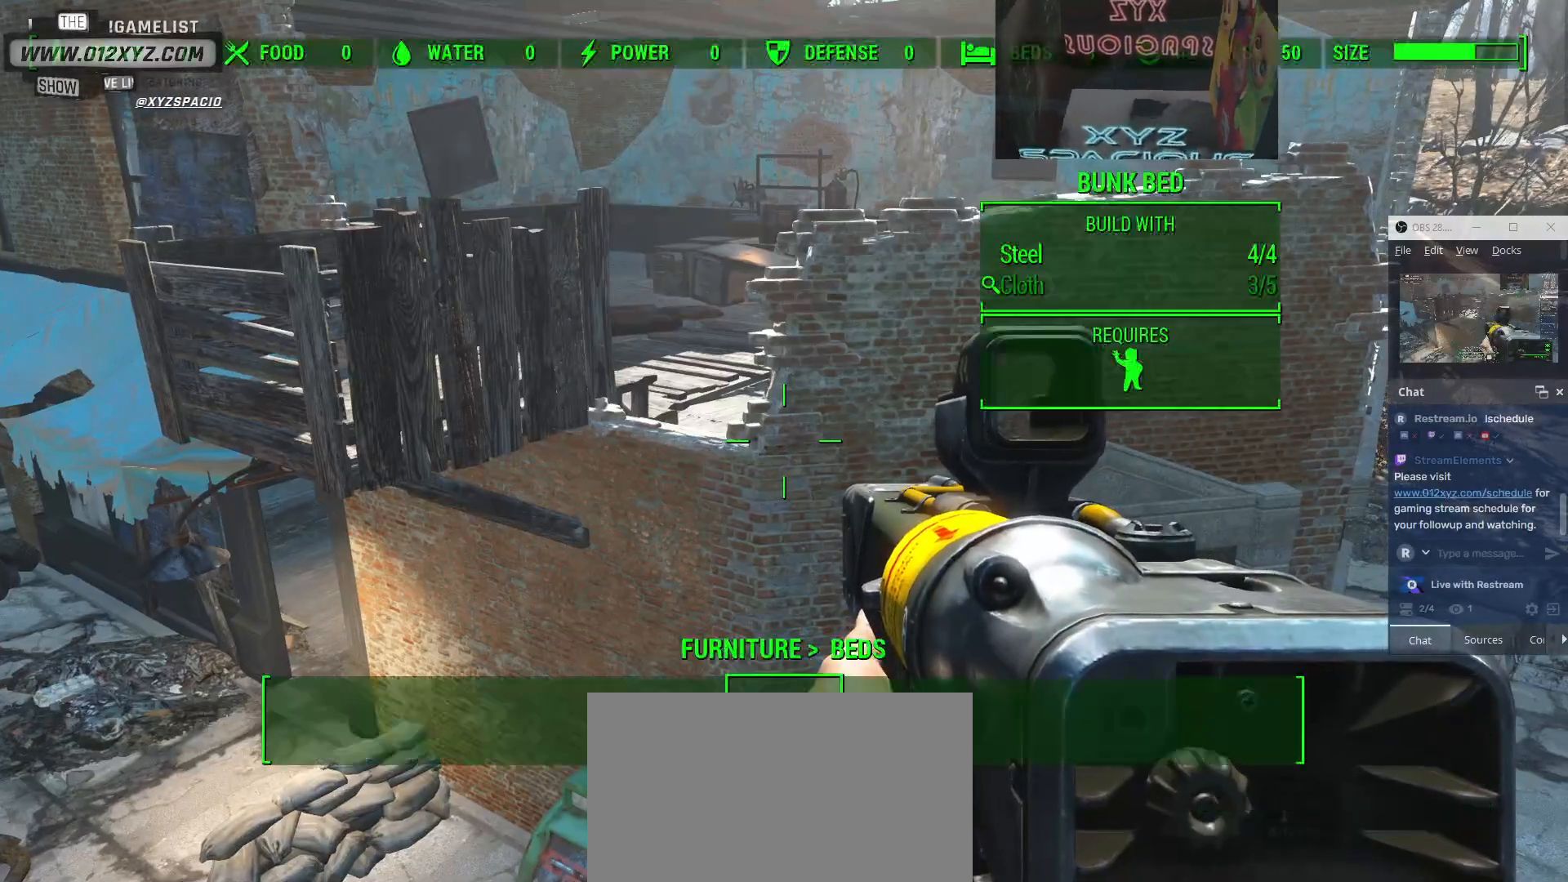
{"keys": [], "mouse": [], "events": []}
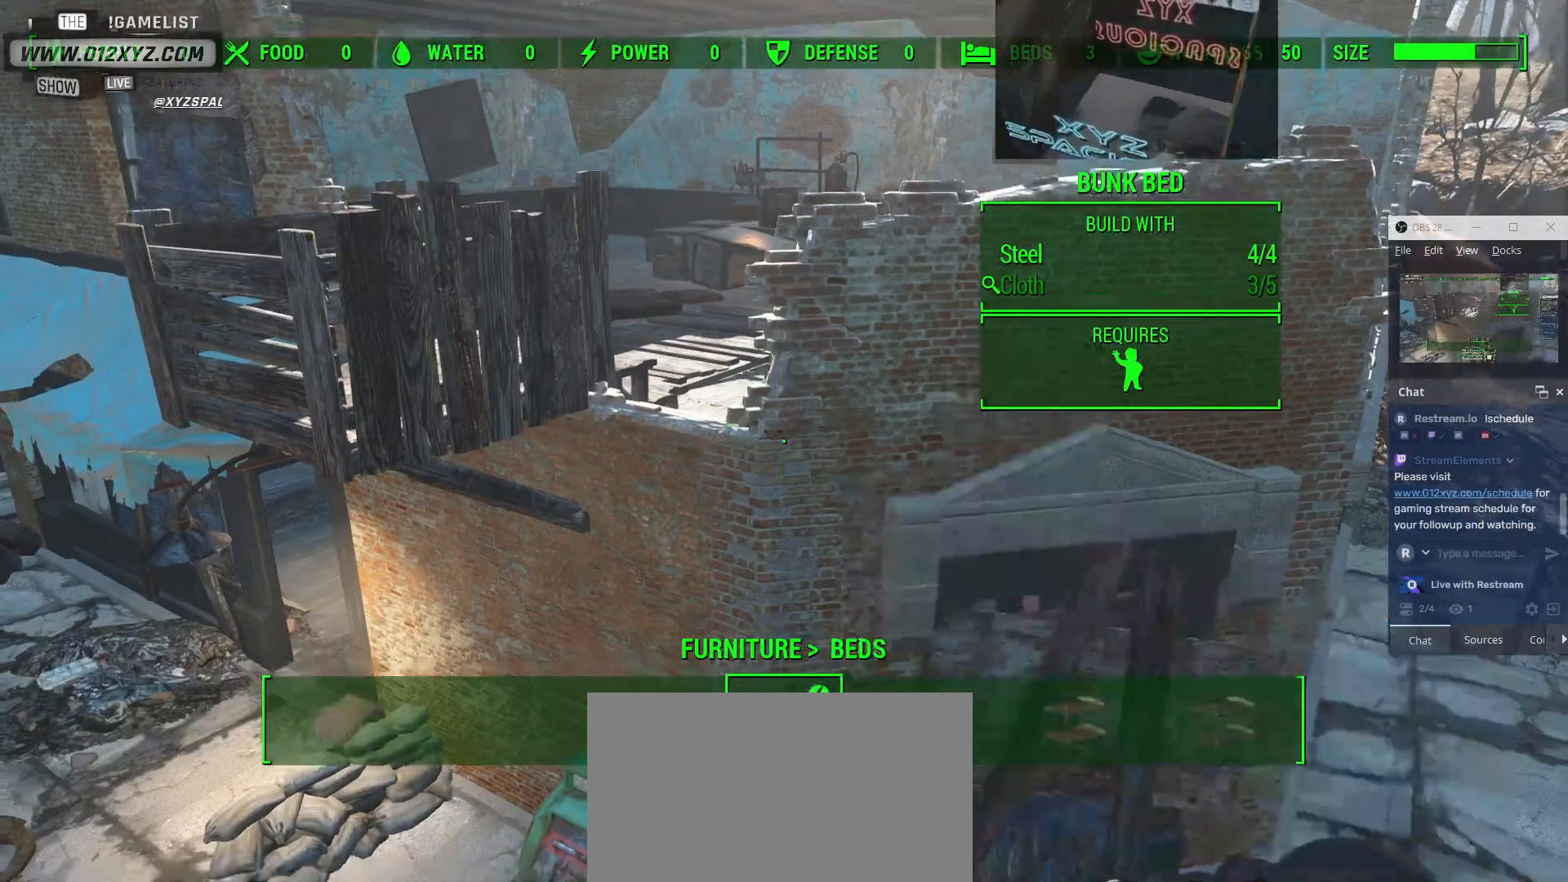
{"keys": [], "mouse": [], "events": []}
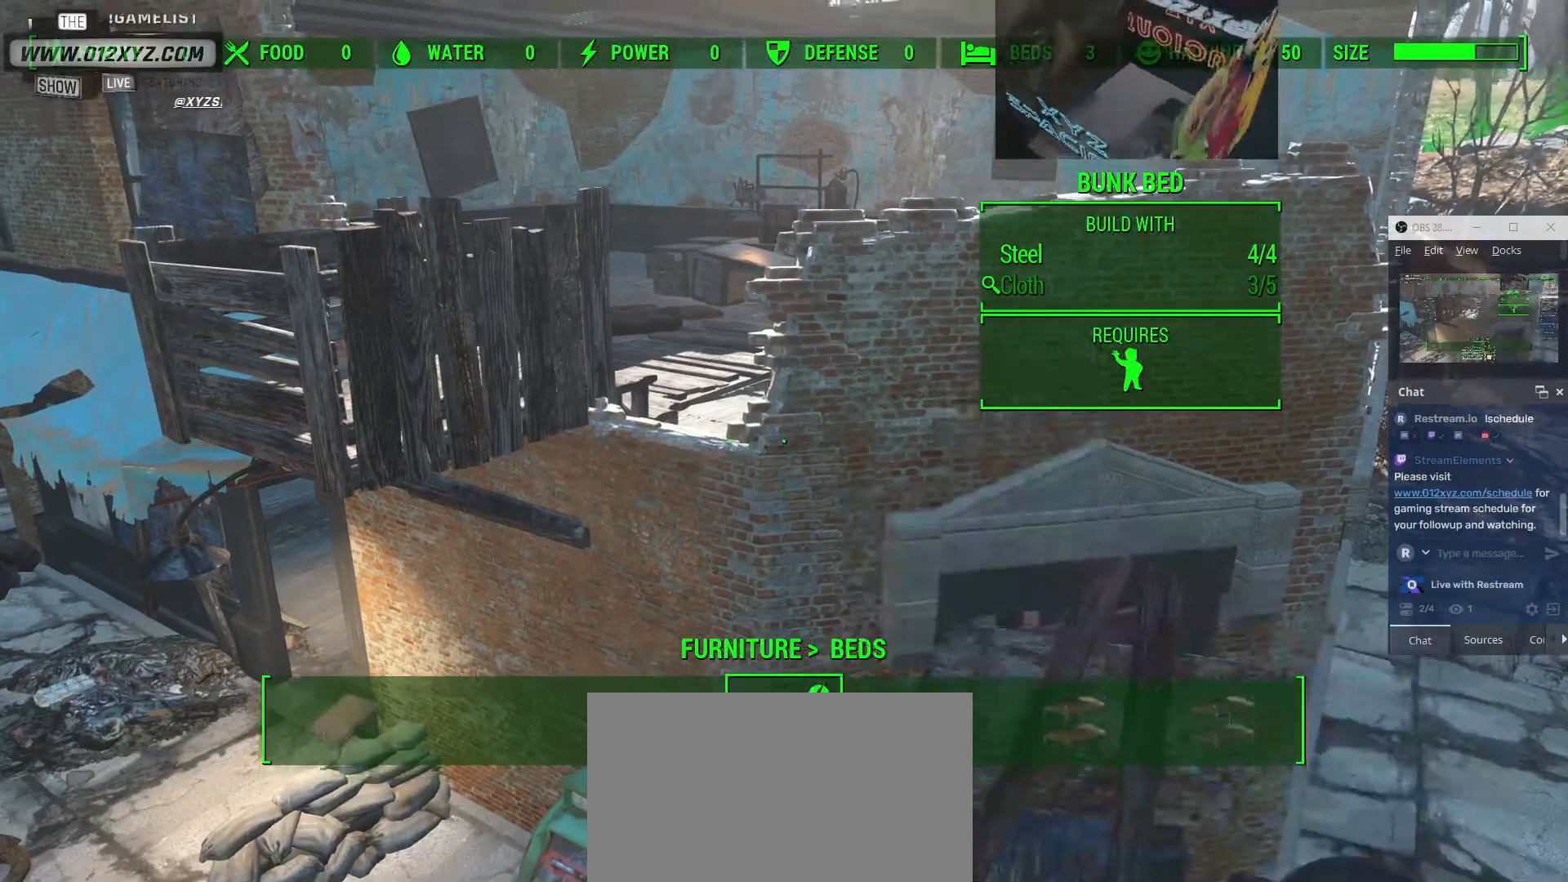
{"keys": [], "mouse": [], "events": []}
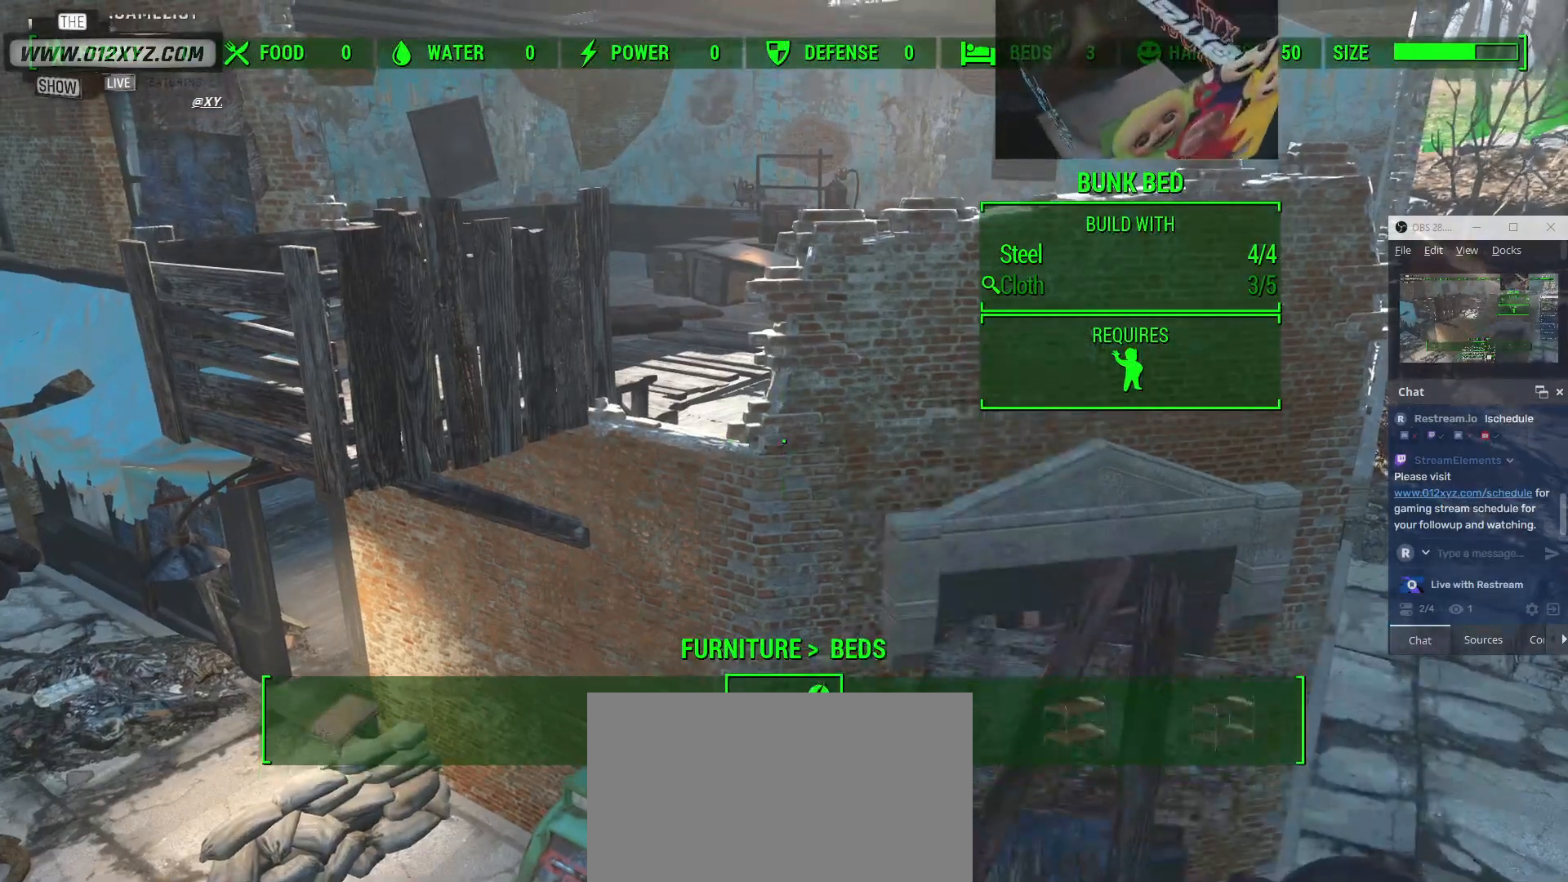
{"keys": [], "mouse": [], "events": [[100, "tab", "down"], [233, "tab", "up"]]}
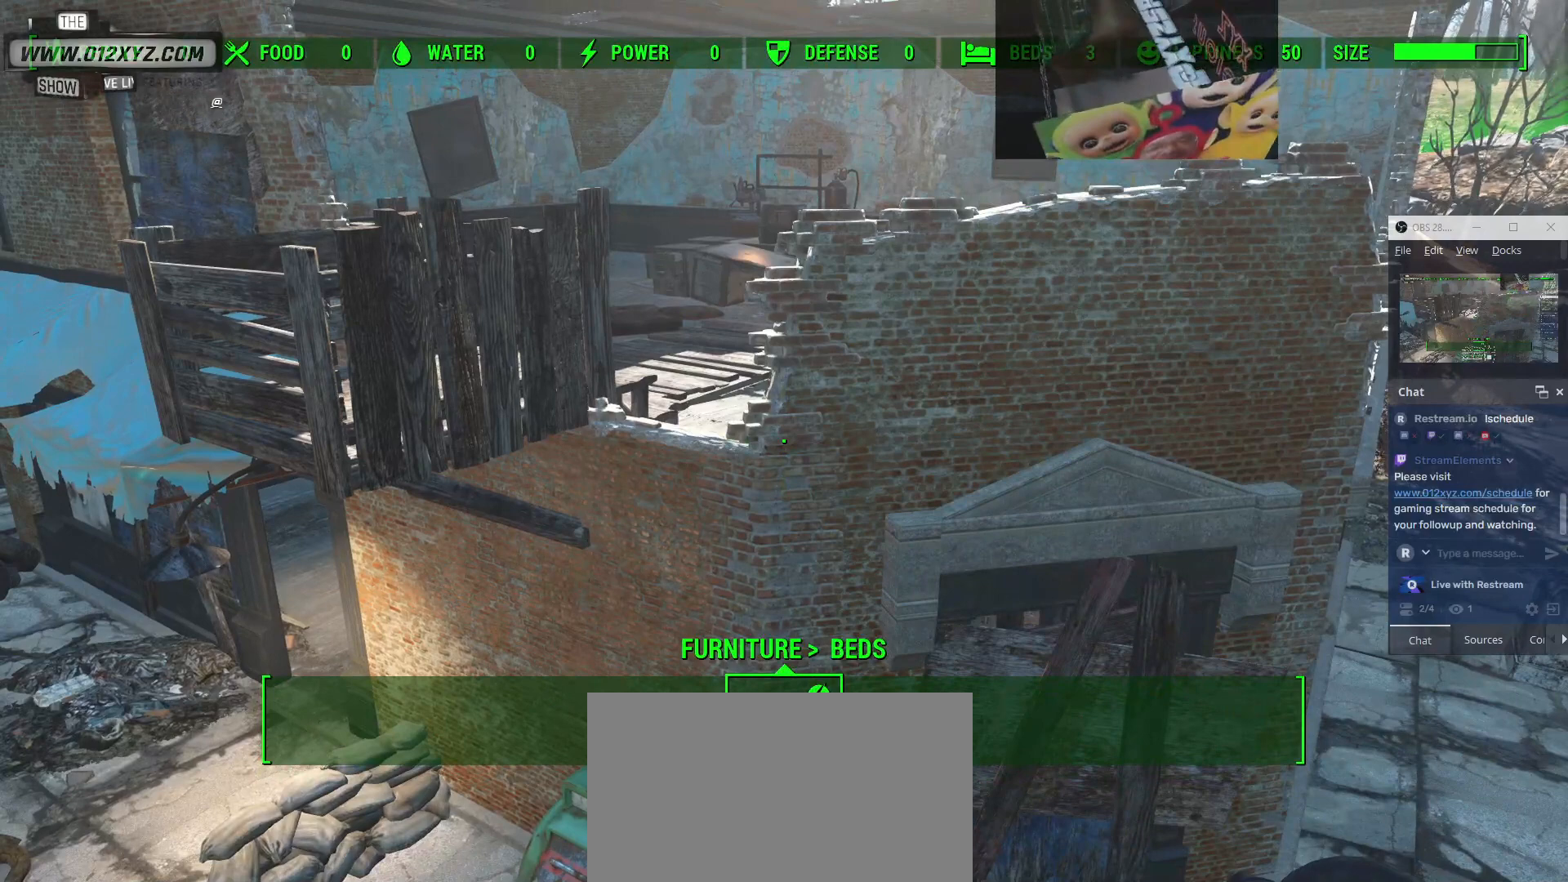
{"keys": [], "mouse": [], "events": []}
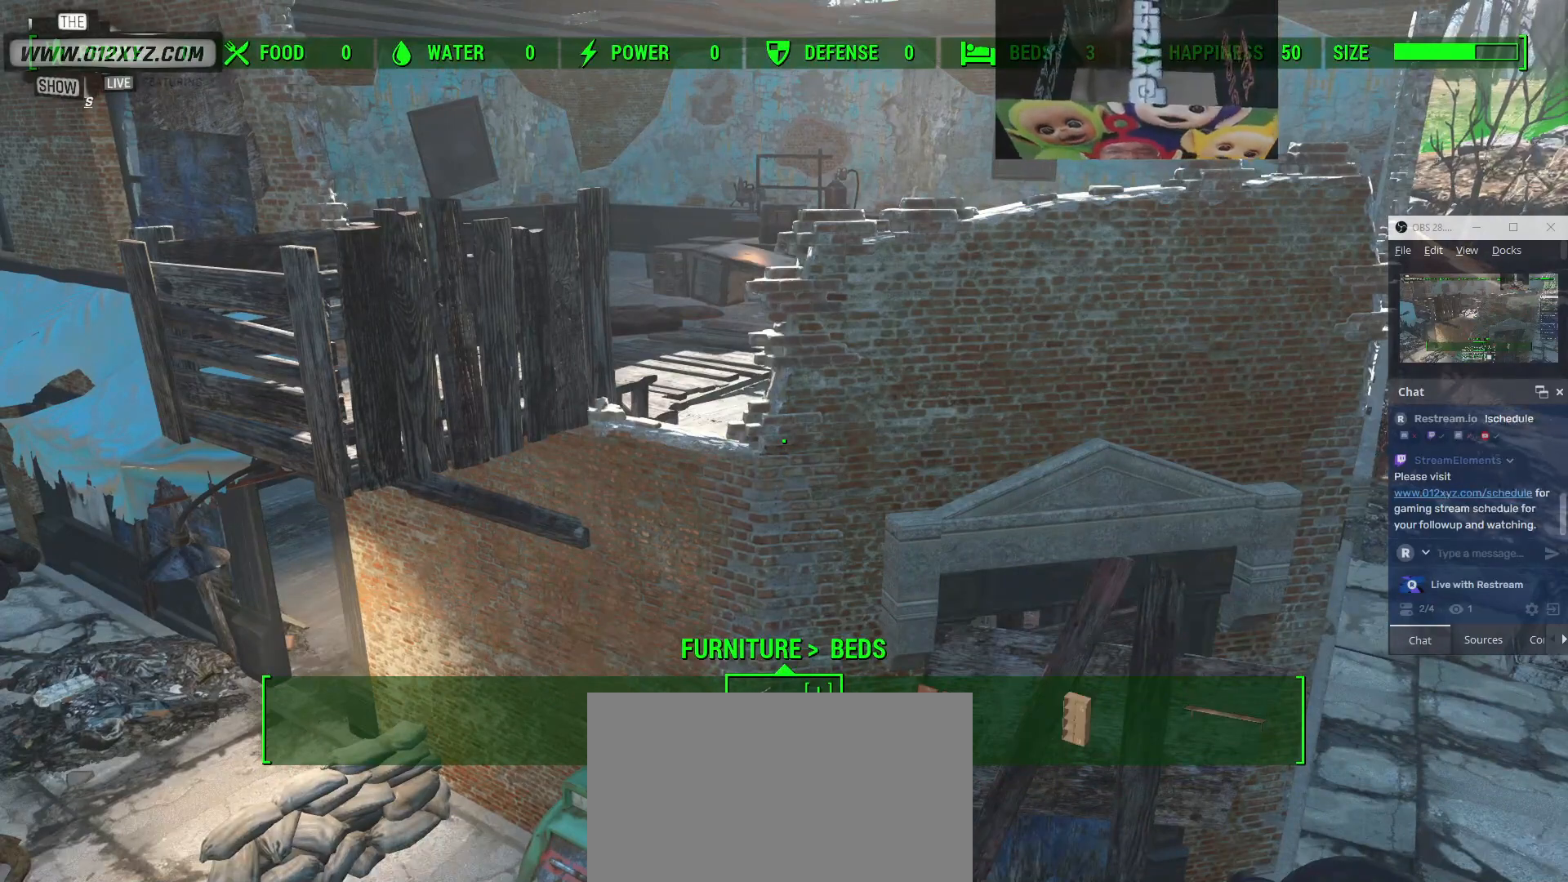
{"keys": [], "mouse": [], "events": []}
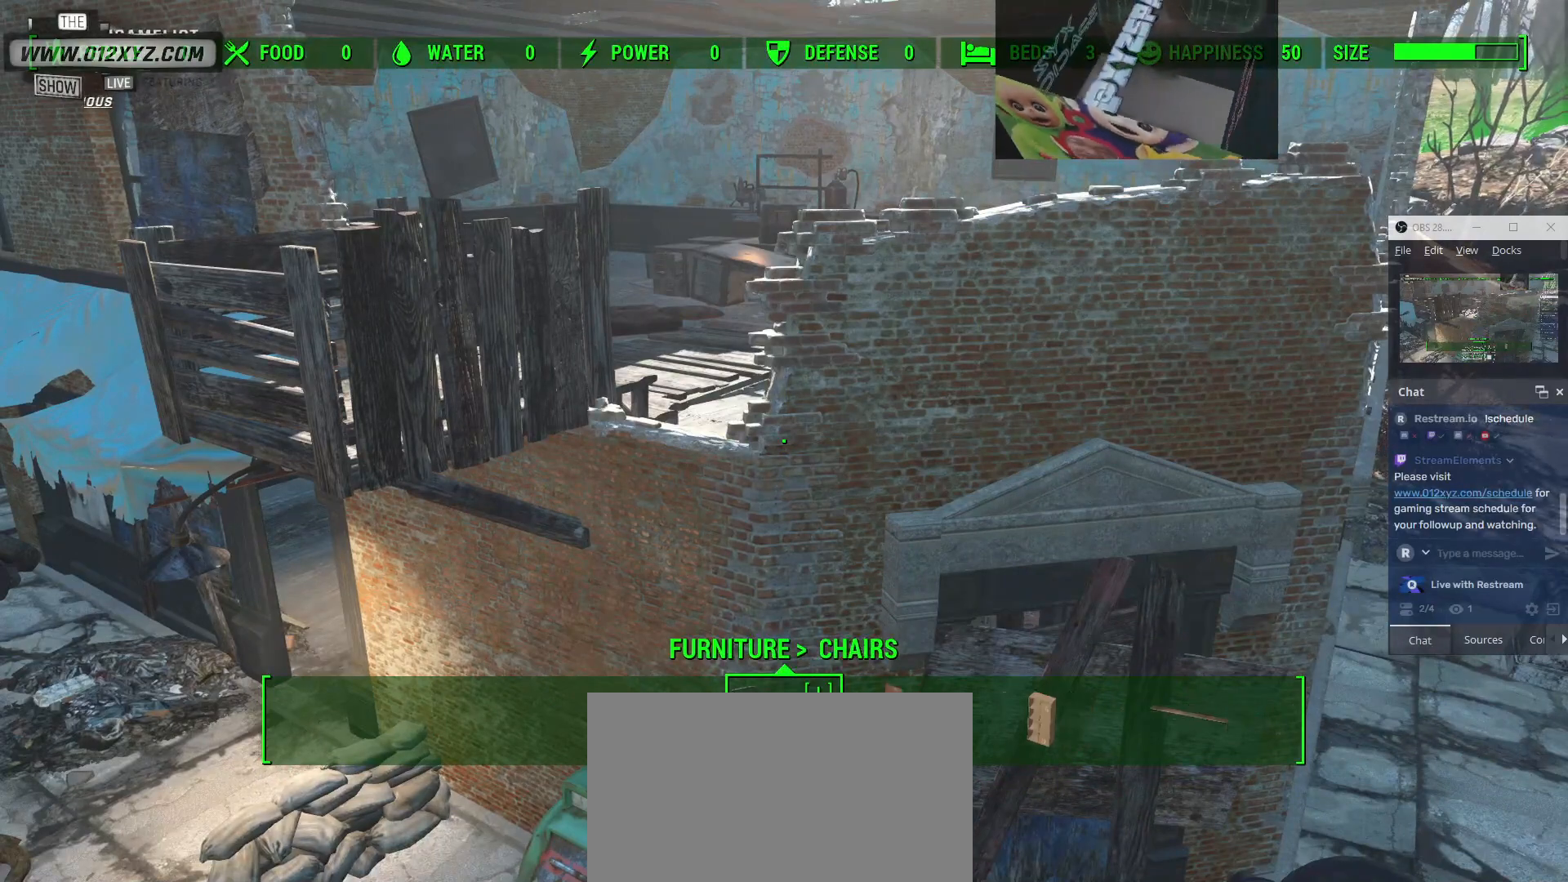
{"keys": [], "mouse": [], "events": []}
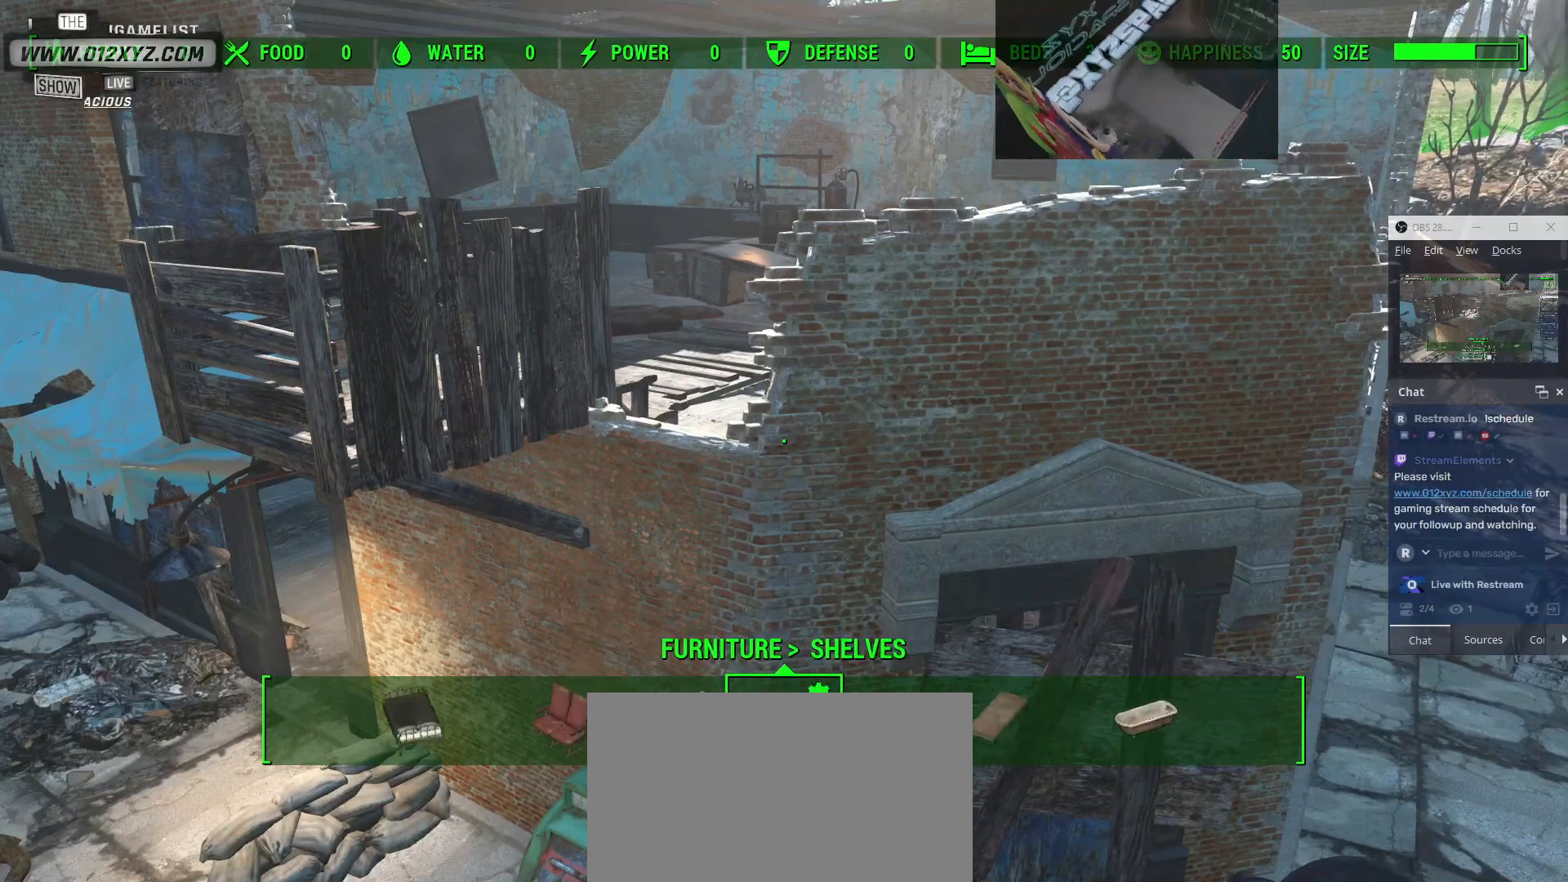
{"keys": [], "mouse": [], "events": []}
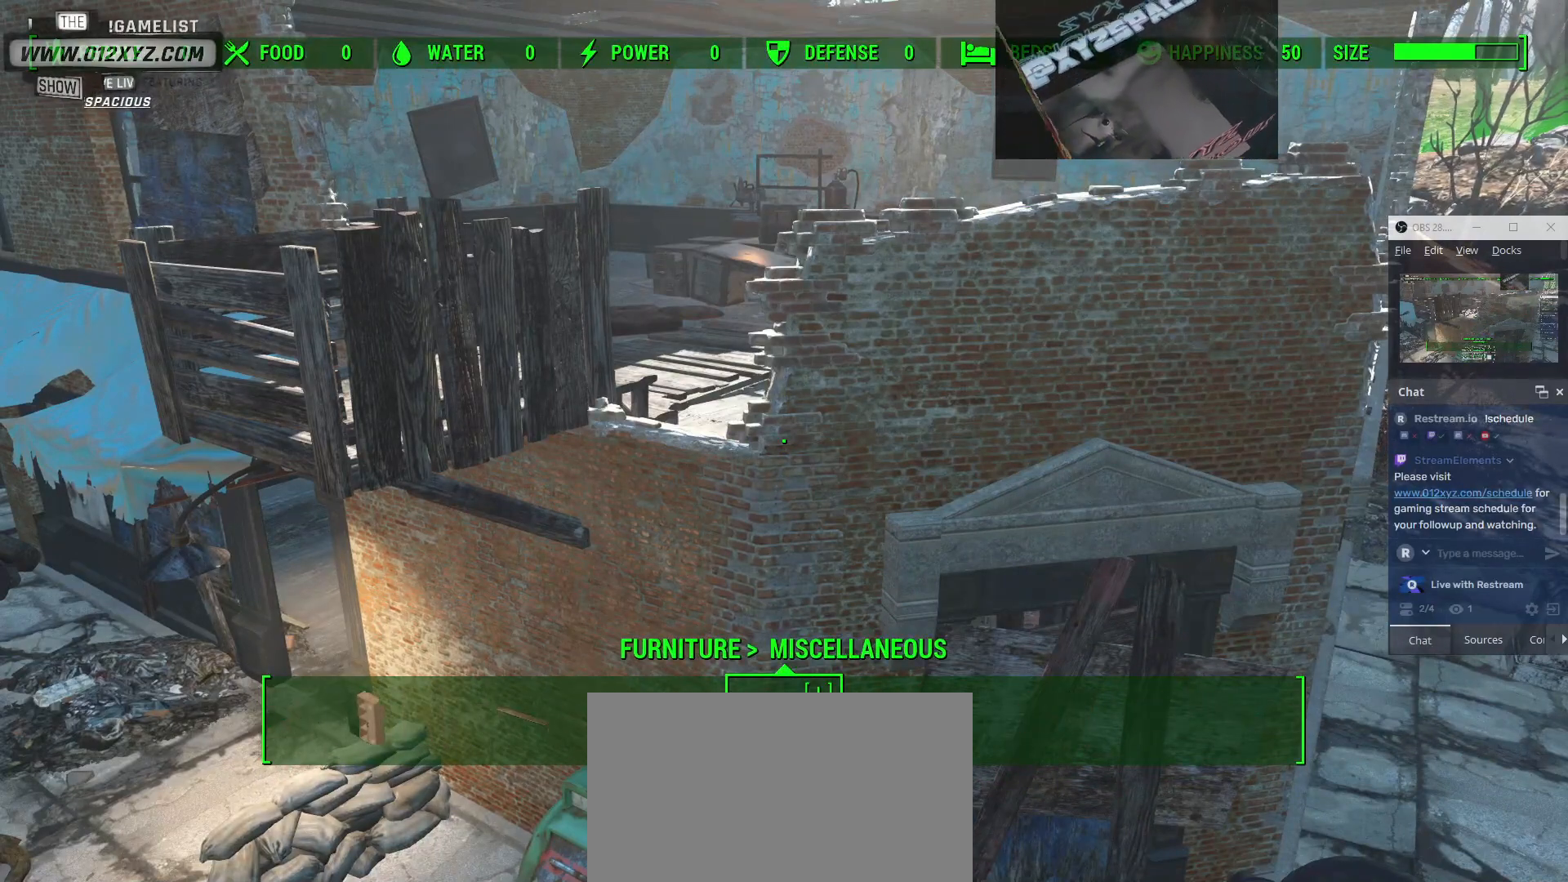
{"keys": [], "mouse": [], "events": []}
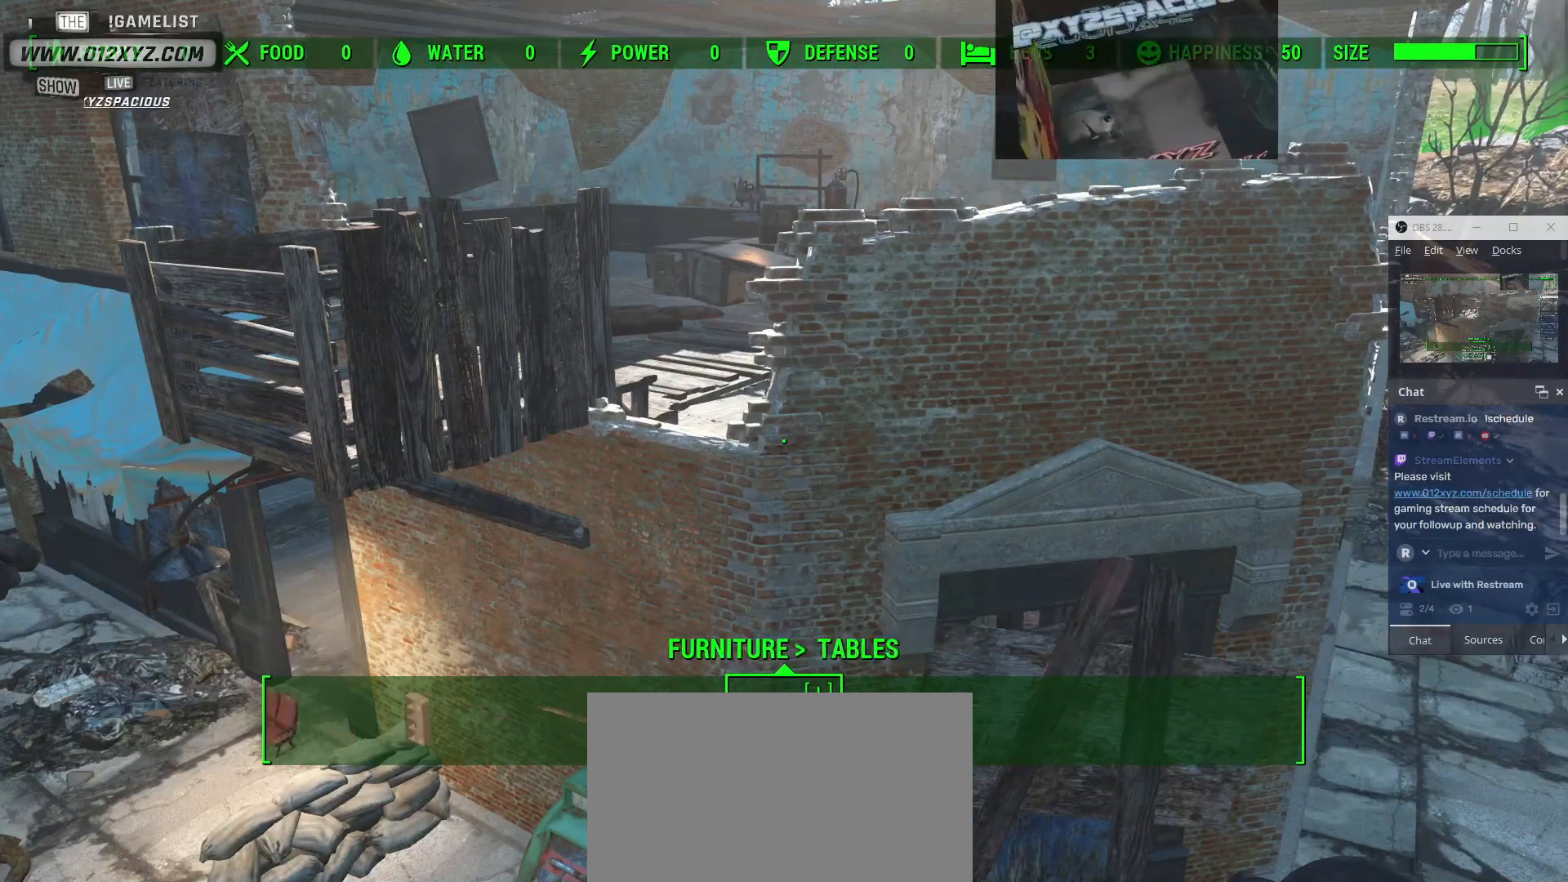
{"keys": [], "mouse": [], "events": []}
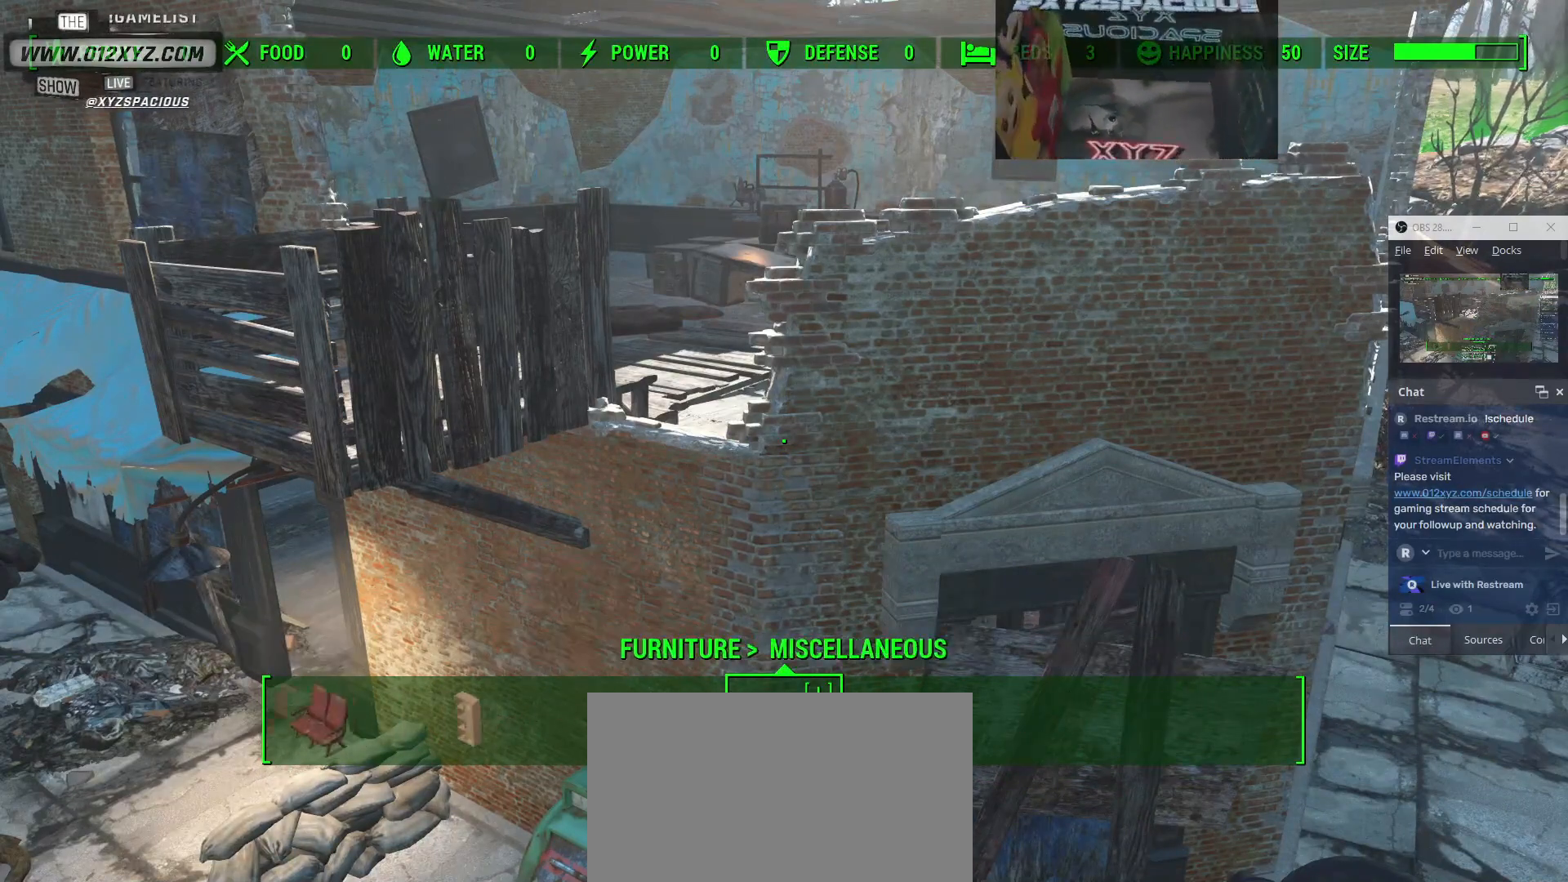
{"keys": [], "mouse": [], "events": []}
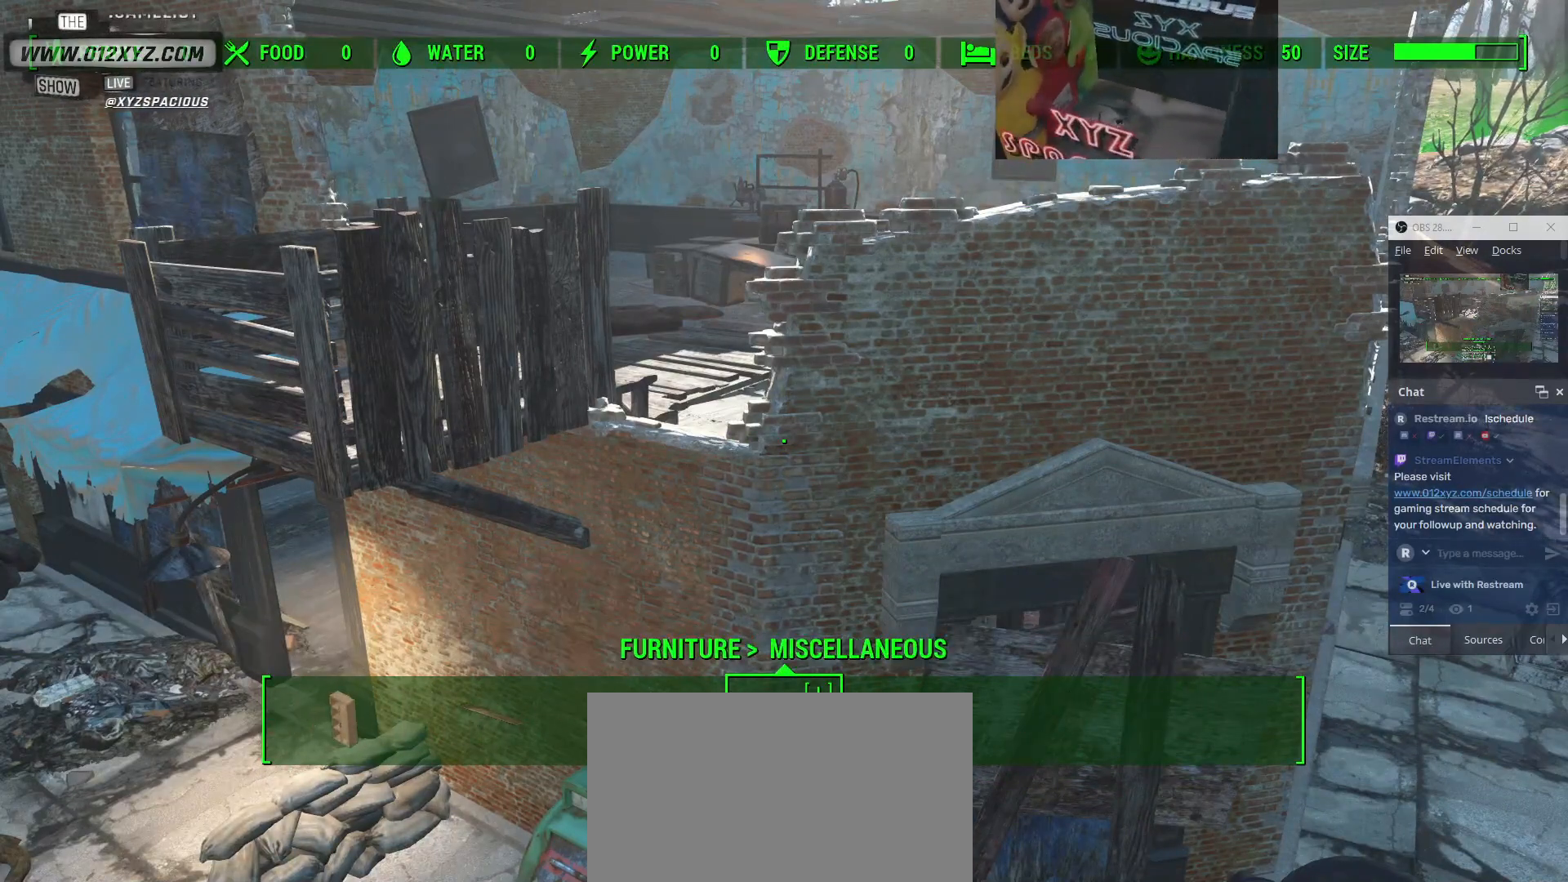
{"keys": [], "mouse": [], "events": []}
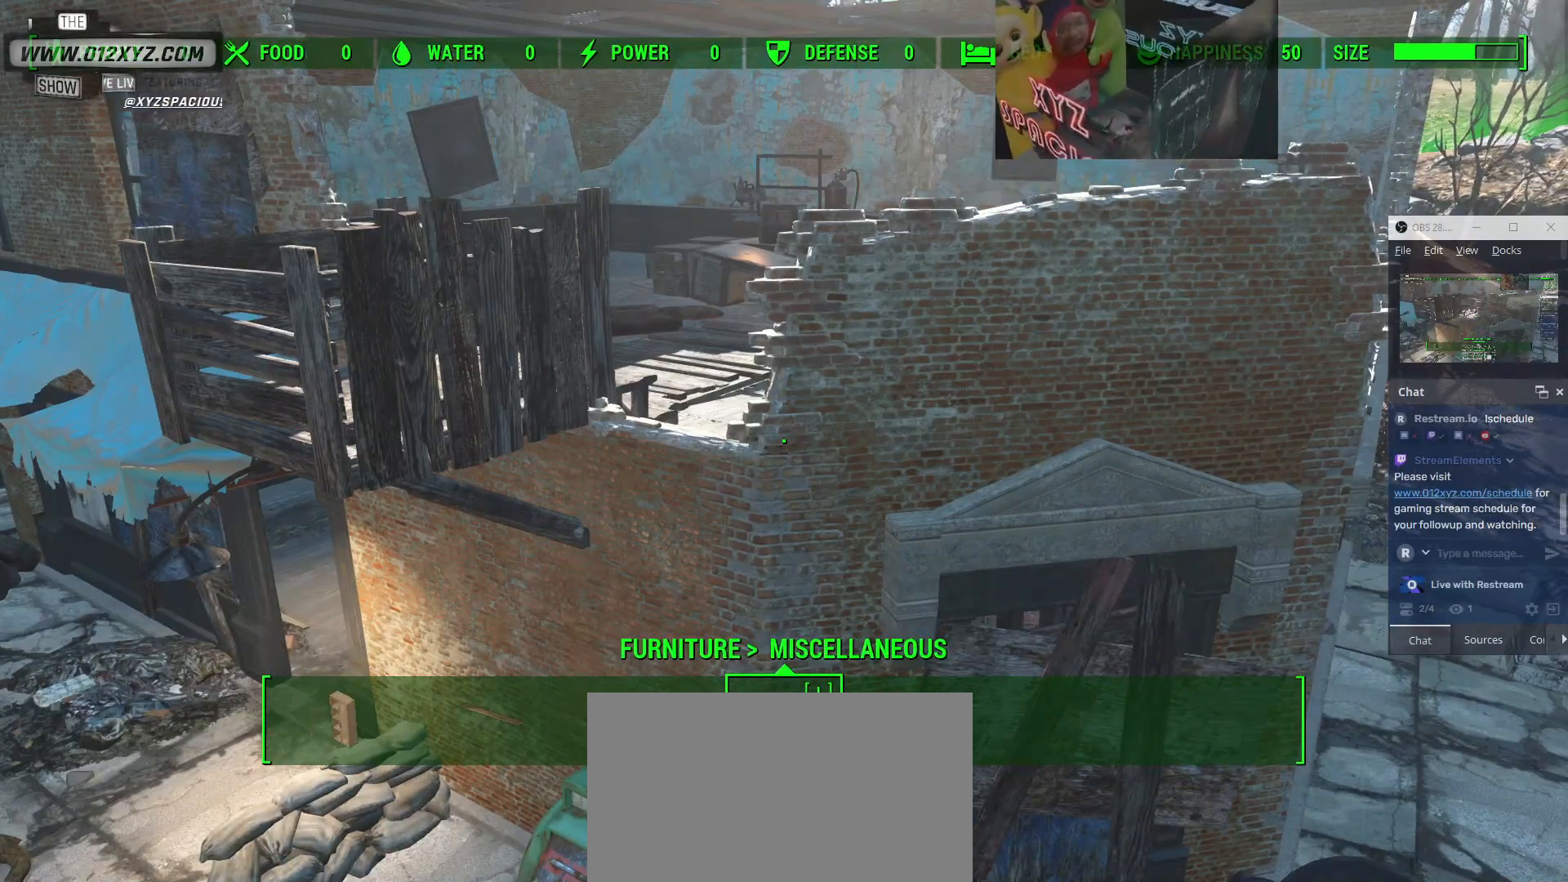
{"keys": ["tab"], "mouse": [], "events": [[500, "tab", "down"]]}
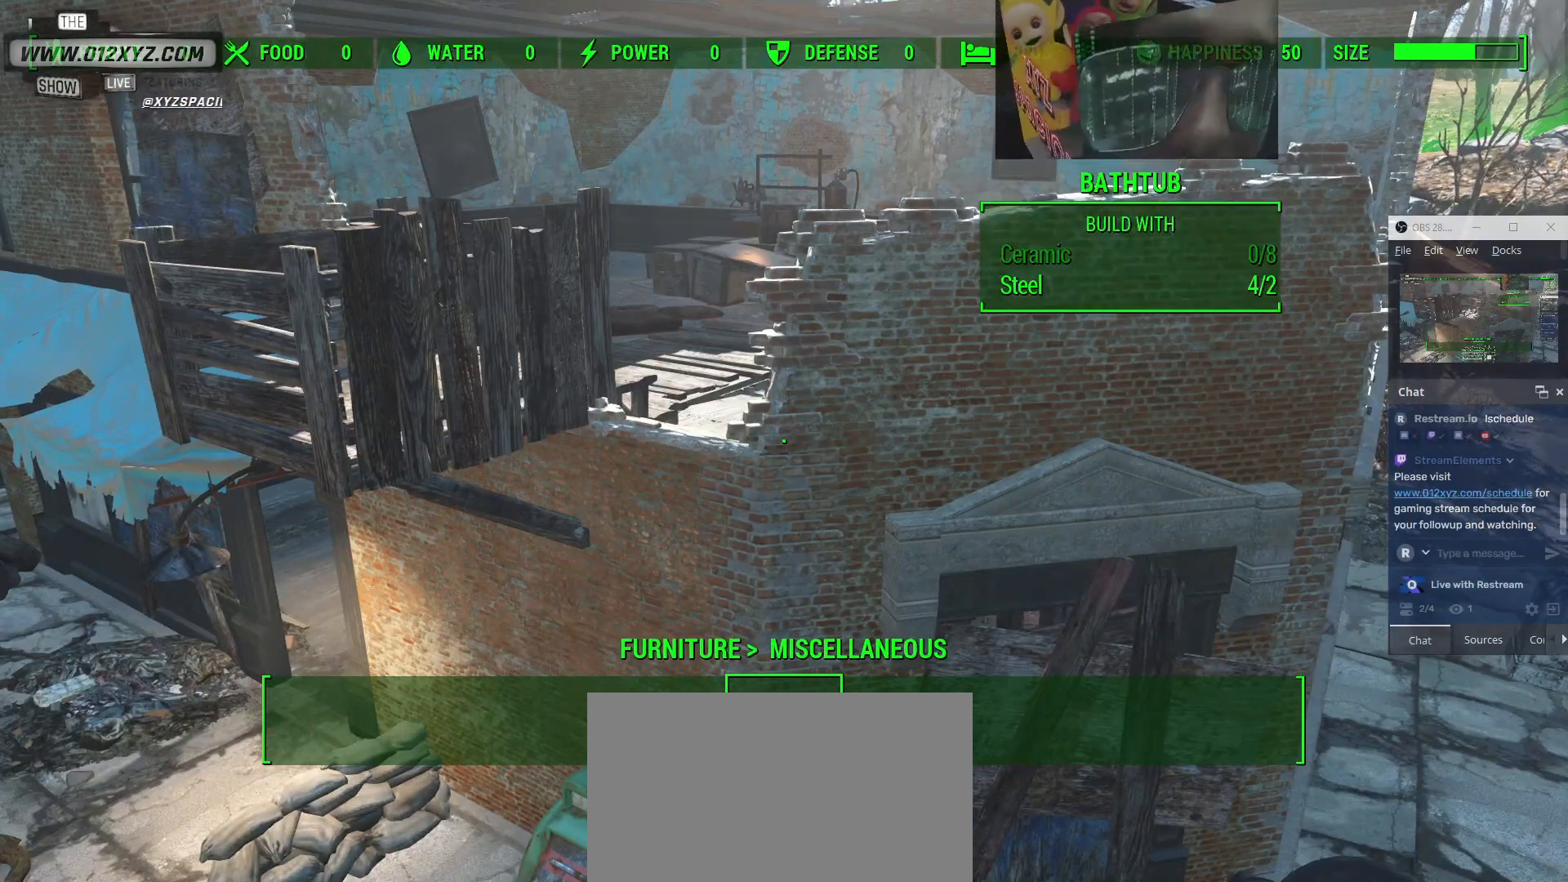
{"keys": [], "mouse": [], "events": [[100, "tab", "up"], [233, "tab", "down"], [267, "tab", "up"]]}